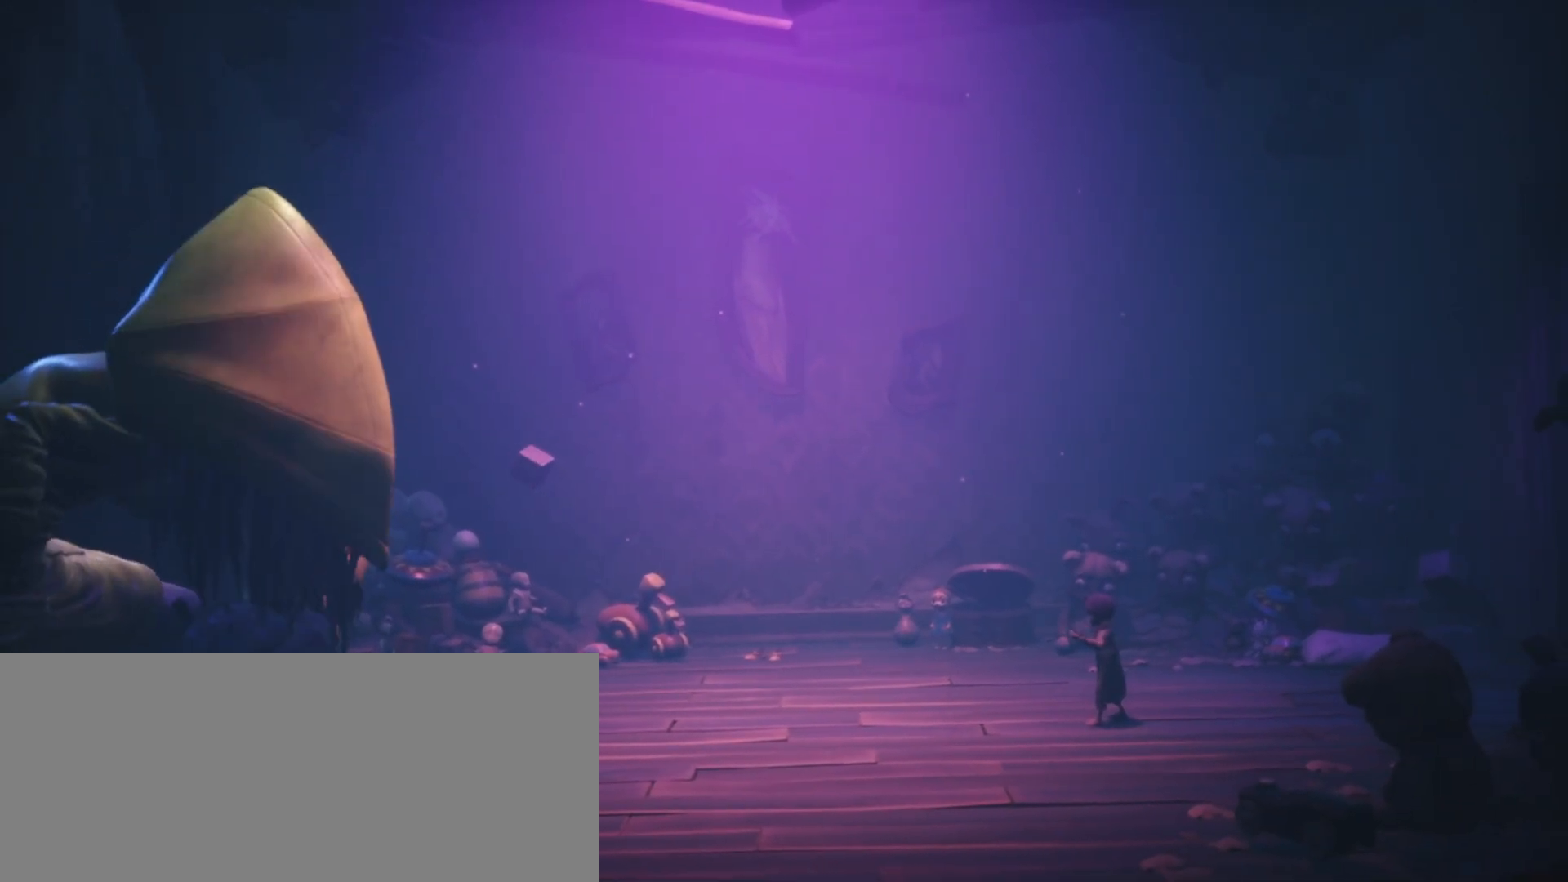
Gameplay with keyboard; each line is a JSON object with the keys held at the frame after it. "events" lists presses ("down") and releases ("up") of "a", "call", "crouch", "d", "grab", "jump", "s", "sprint", "use" and "w" between this image and that frame as [ms after this image, input, new state], when the widget could be followed in between. No other keys are recorded. Mouse input is not recorded. Key names are as the overlay labels them; some are game actions (e.g. jump) rather than physical keys.
{"keys": [], "events": []}
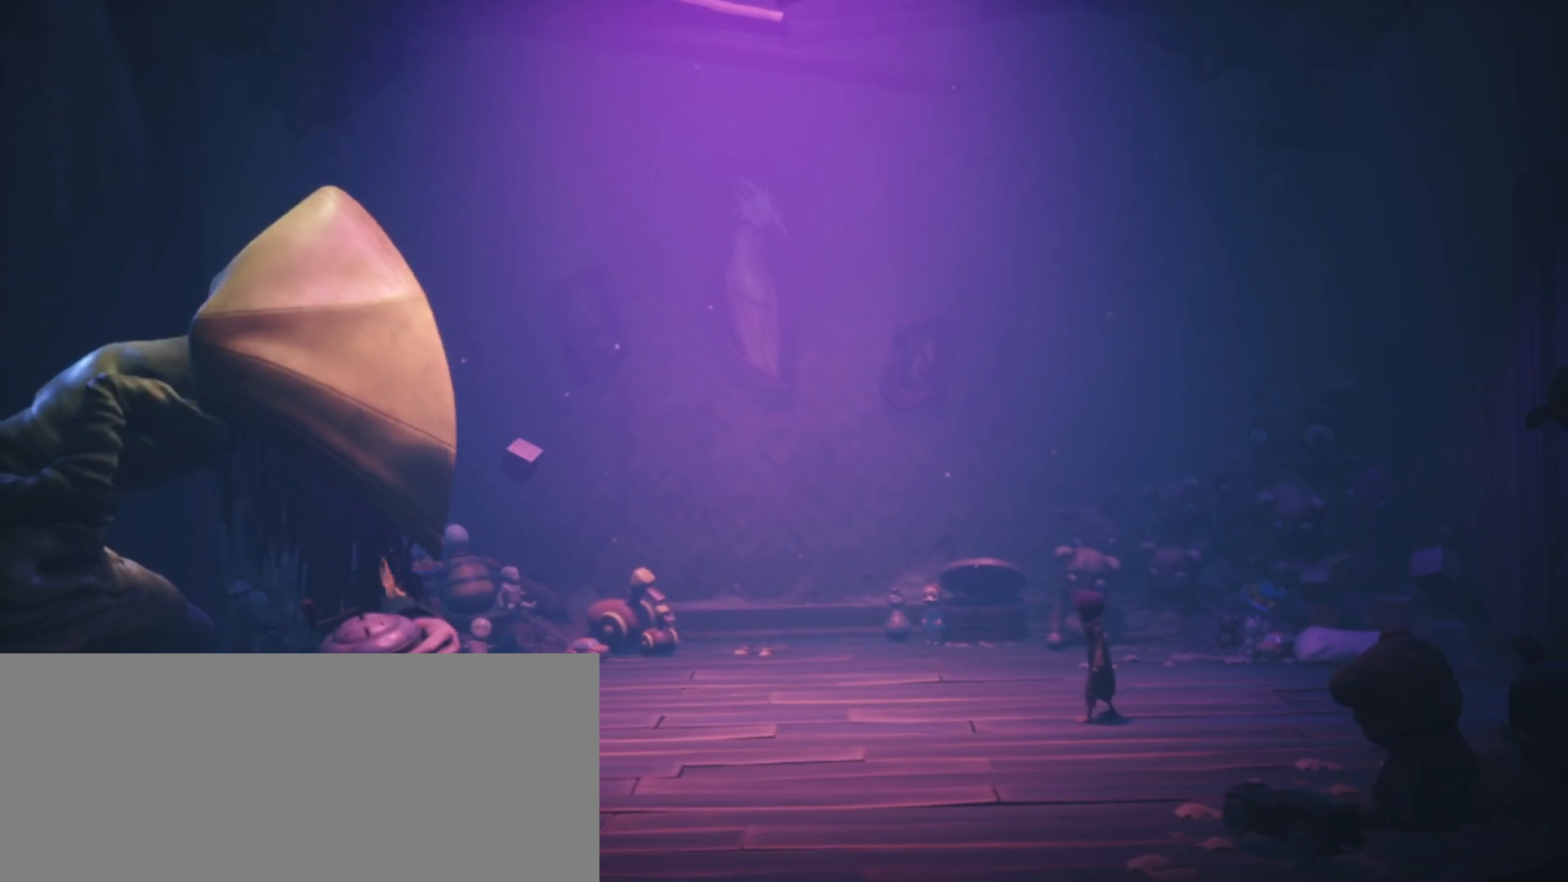
{"keys": [], "events": []}
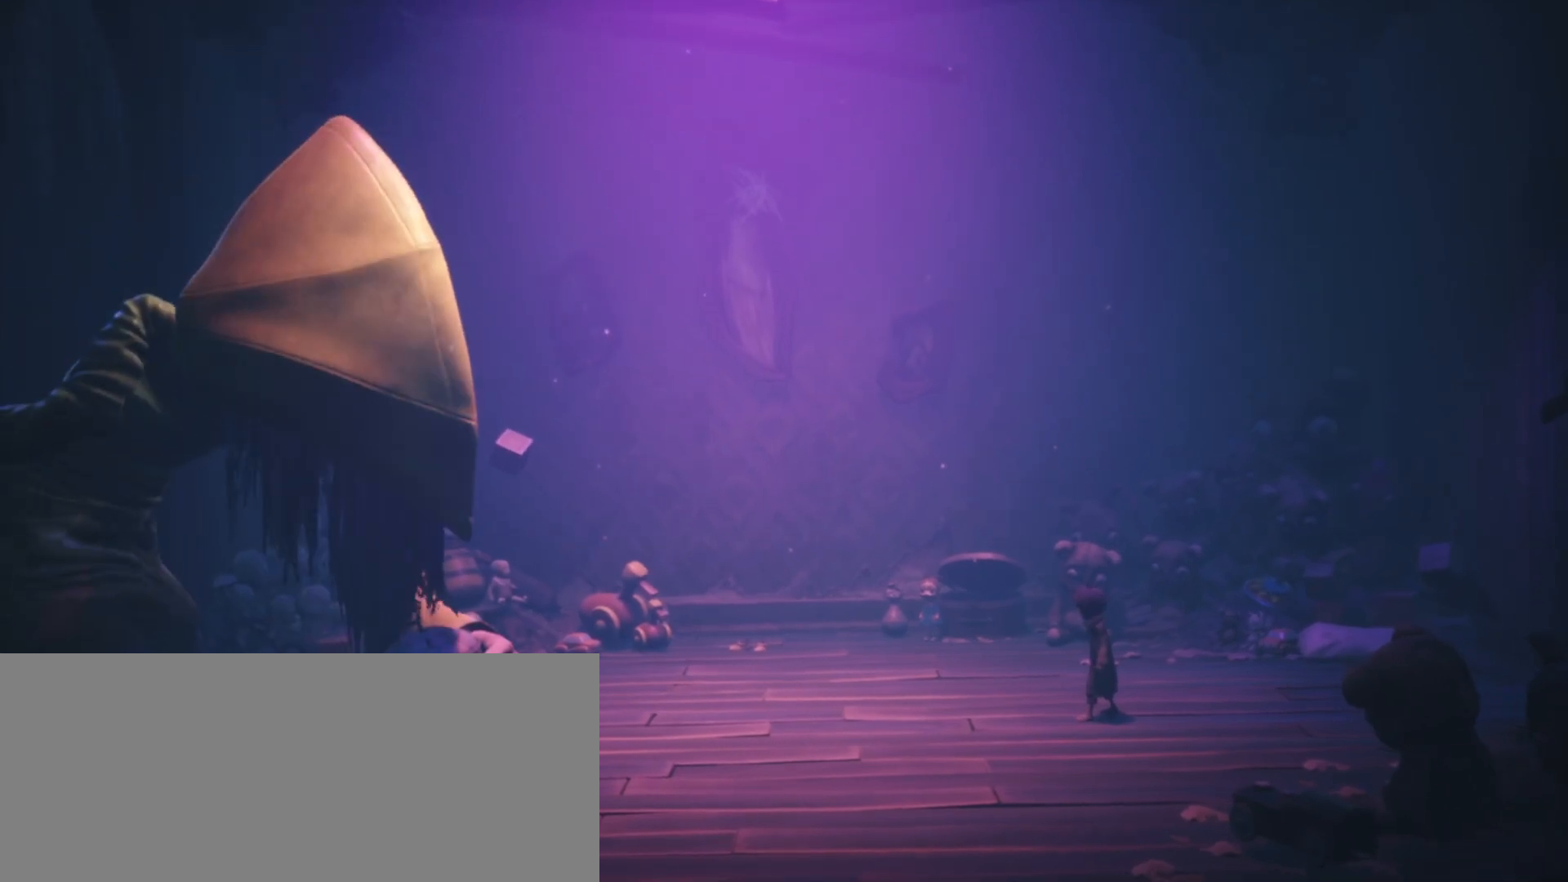
{"keys": ["call"], "events": [[67, "call", "down"], [167, "call", "up"], [233, "call", "down"], [333, "call", "up"], [400, "call", "down"]]}
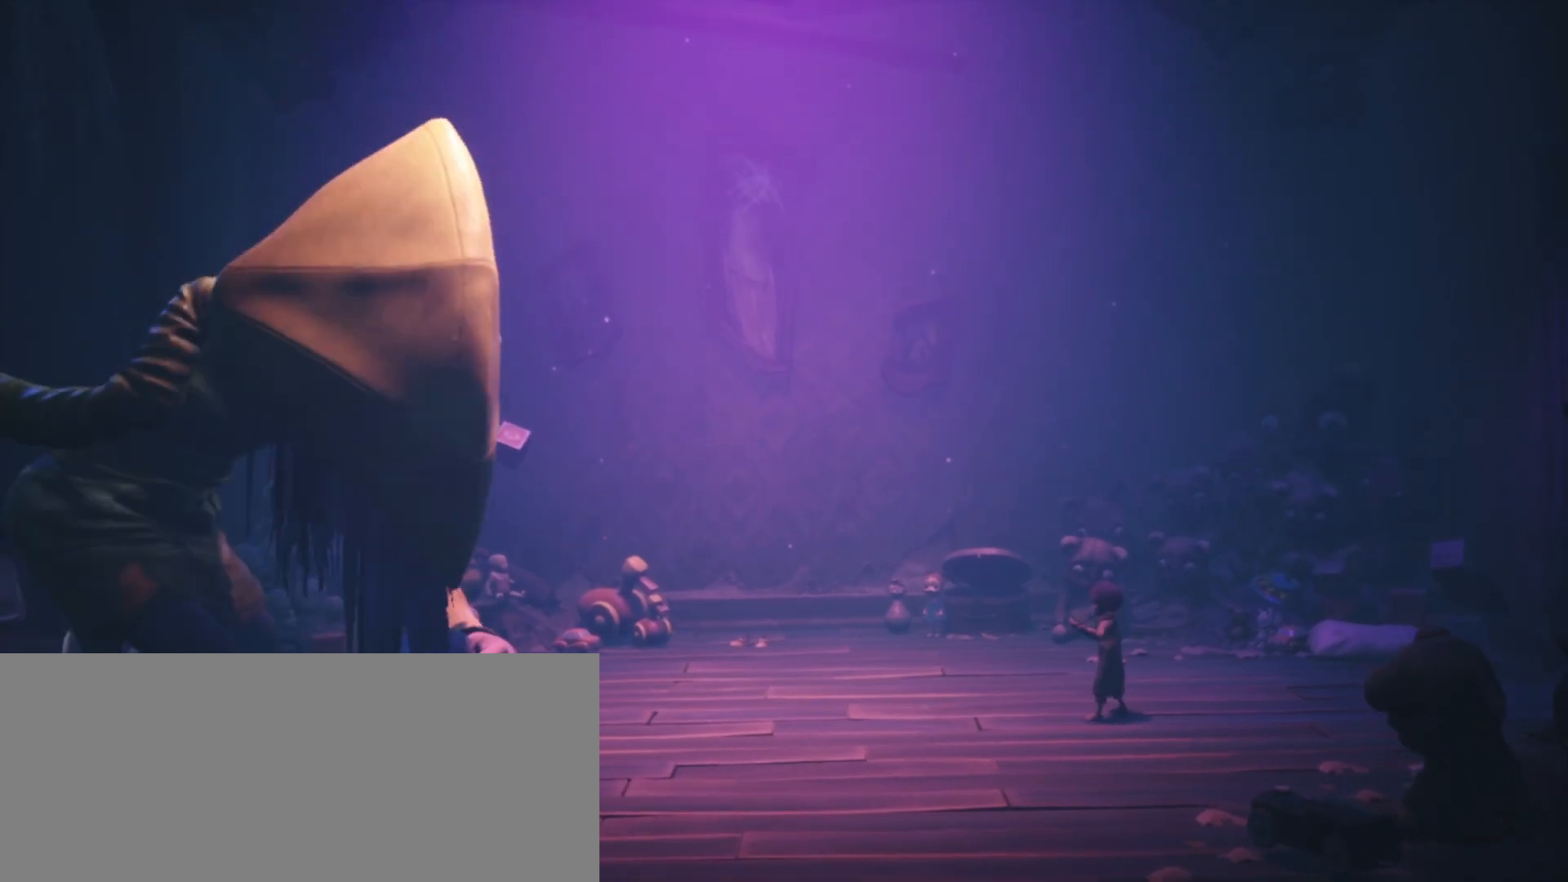
{"keys": ["call"], "events": [[33, "call", "up"], [100, "call", "down"], [200, "call", "up"], [300, "call", "down"], [400, "call", "up"], [500, "call", "down"]]}
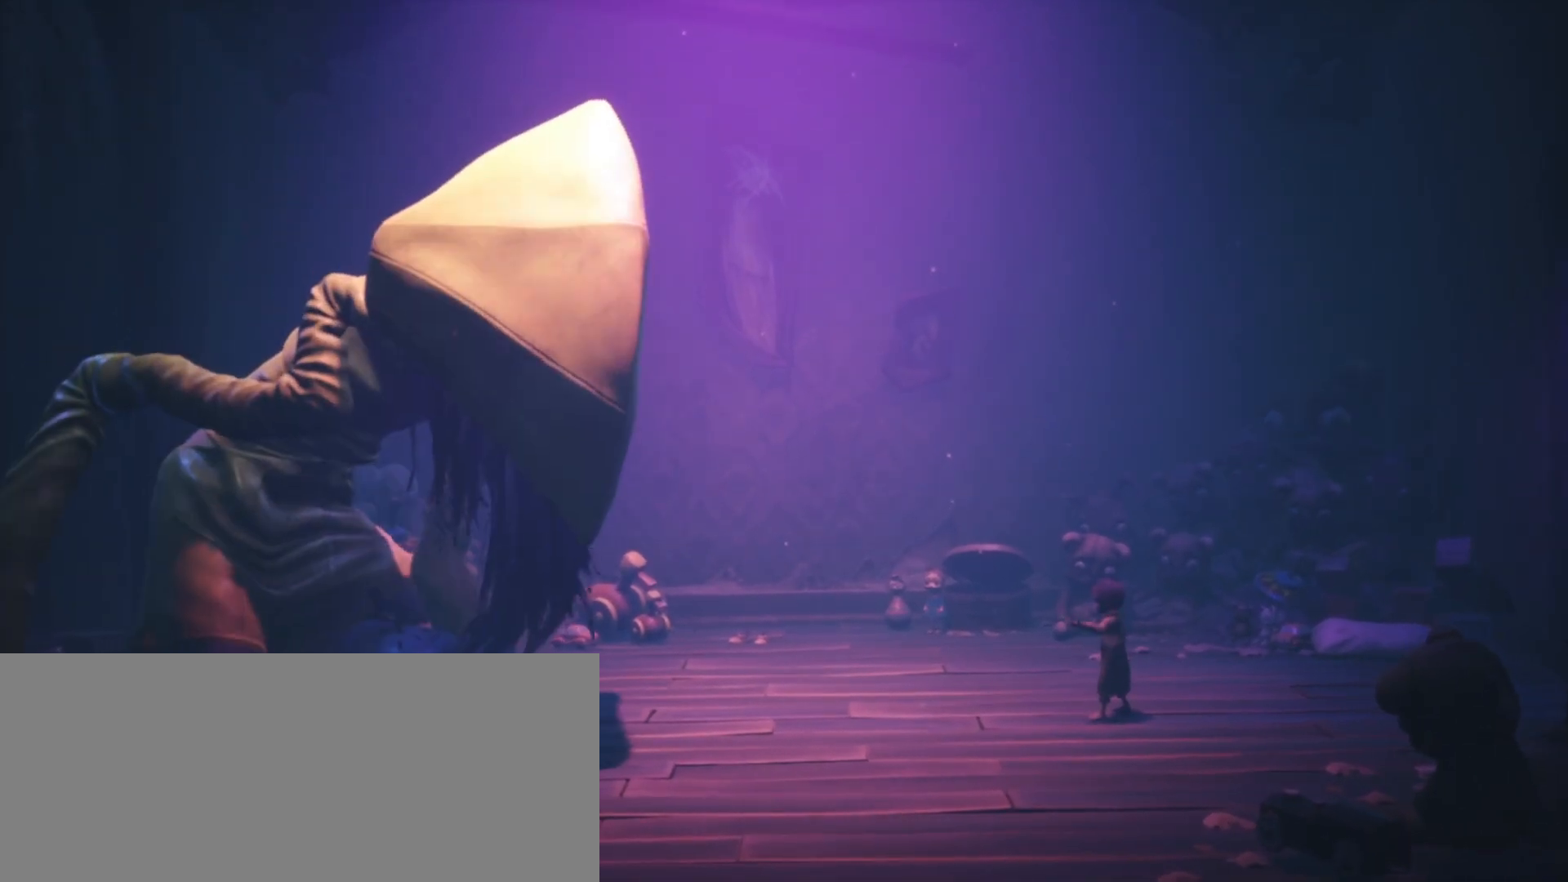
{"keys": [], "events": [[67, "call", "up"], [167, "call", "down"], [267, "call", "up"], [367, "call", "down"], [467, "call", "up"]]}
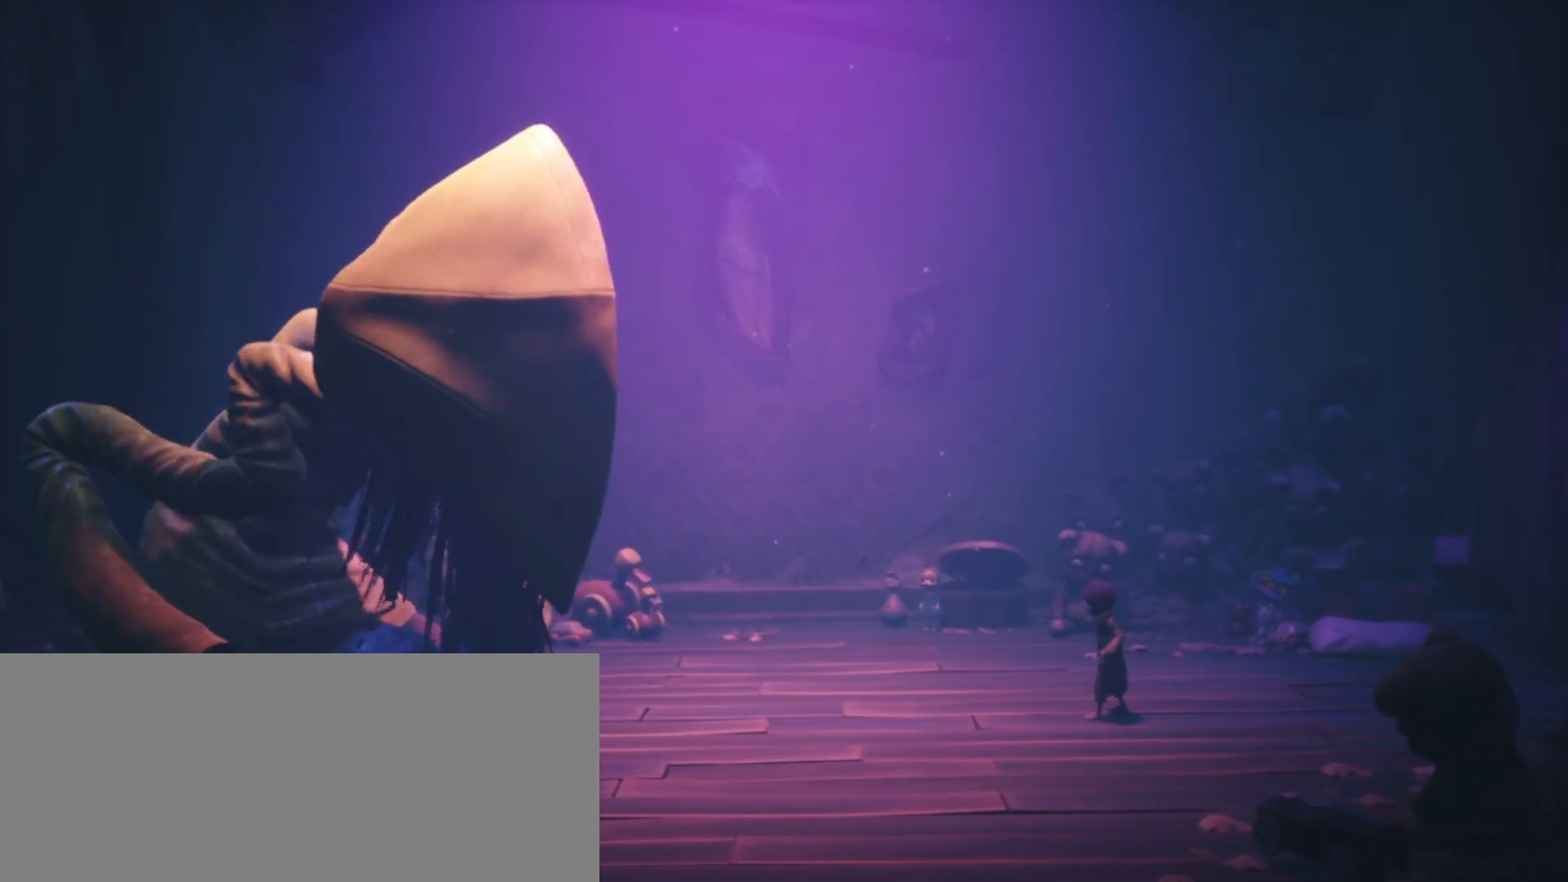
{"keys": [], "events": [[67, "call", "down"], [167, "call", "up"], [267, "call", "down"], [367, "call", "up"], [433, "call", "down"], [500, "call", "up"]]}
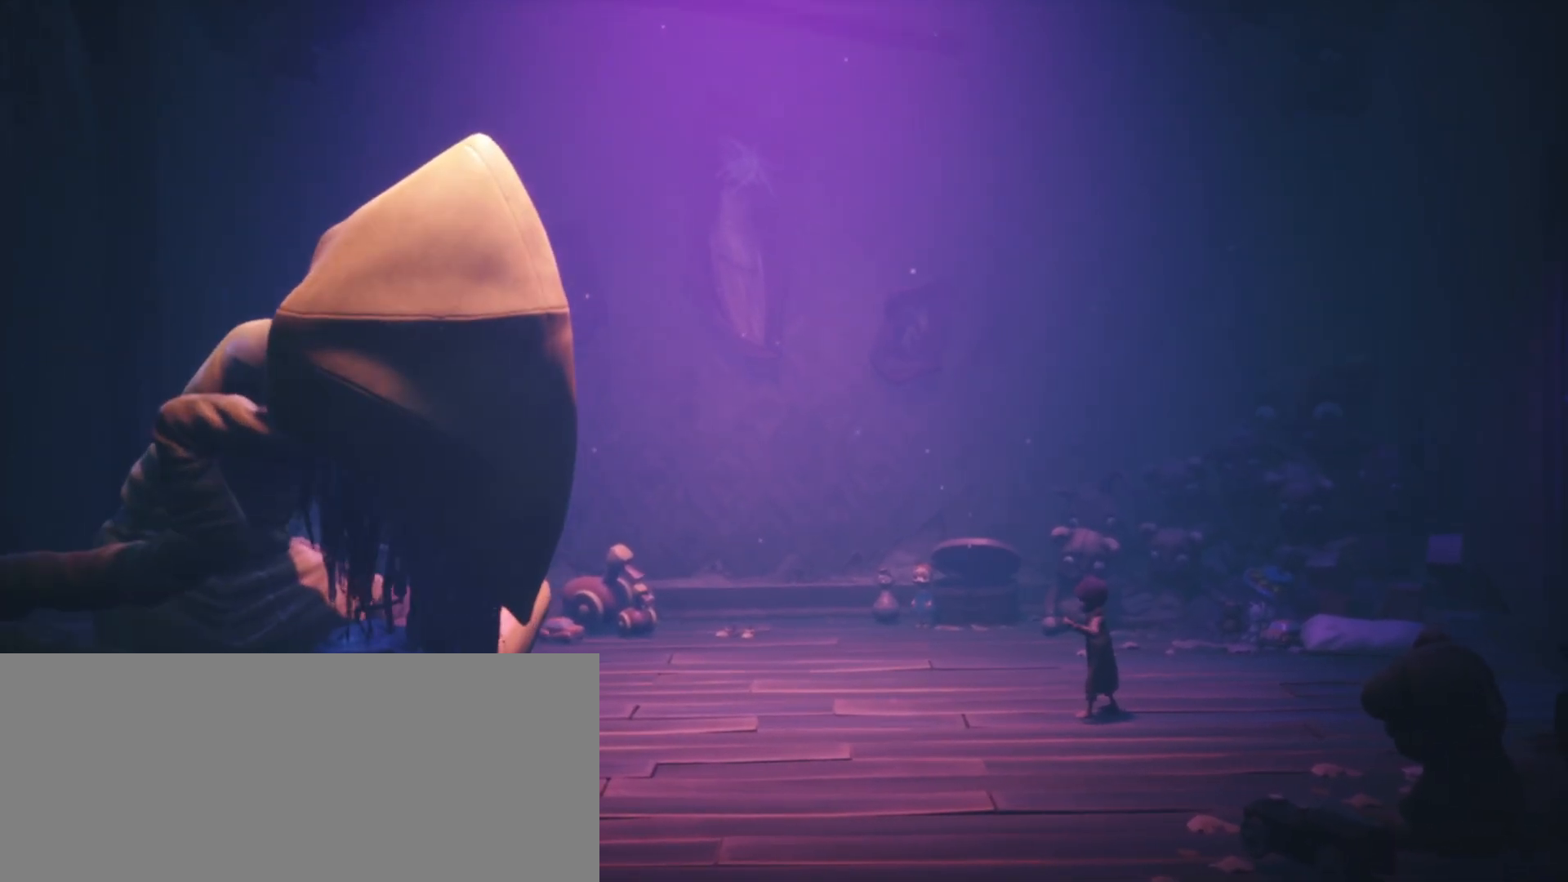
{"keys": ["call", "s"], "events": [[100, "call", "down"], [200, "call", "up"], [300, "call", "down"], [400, "call", "up"], [467, "s", "down"], [500, "call", "down"]]}
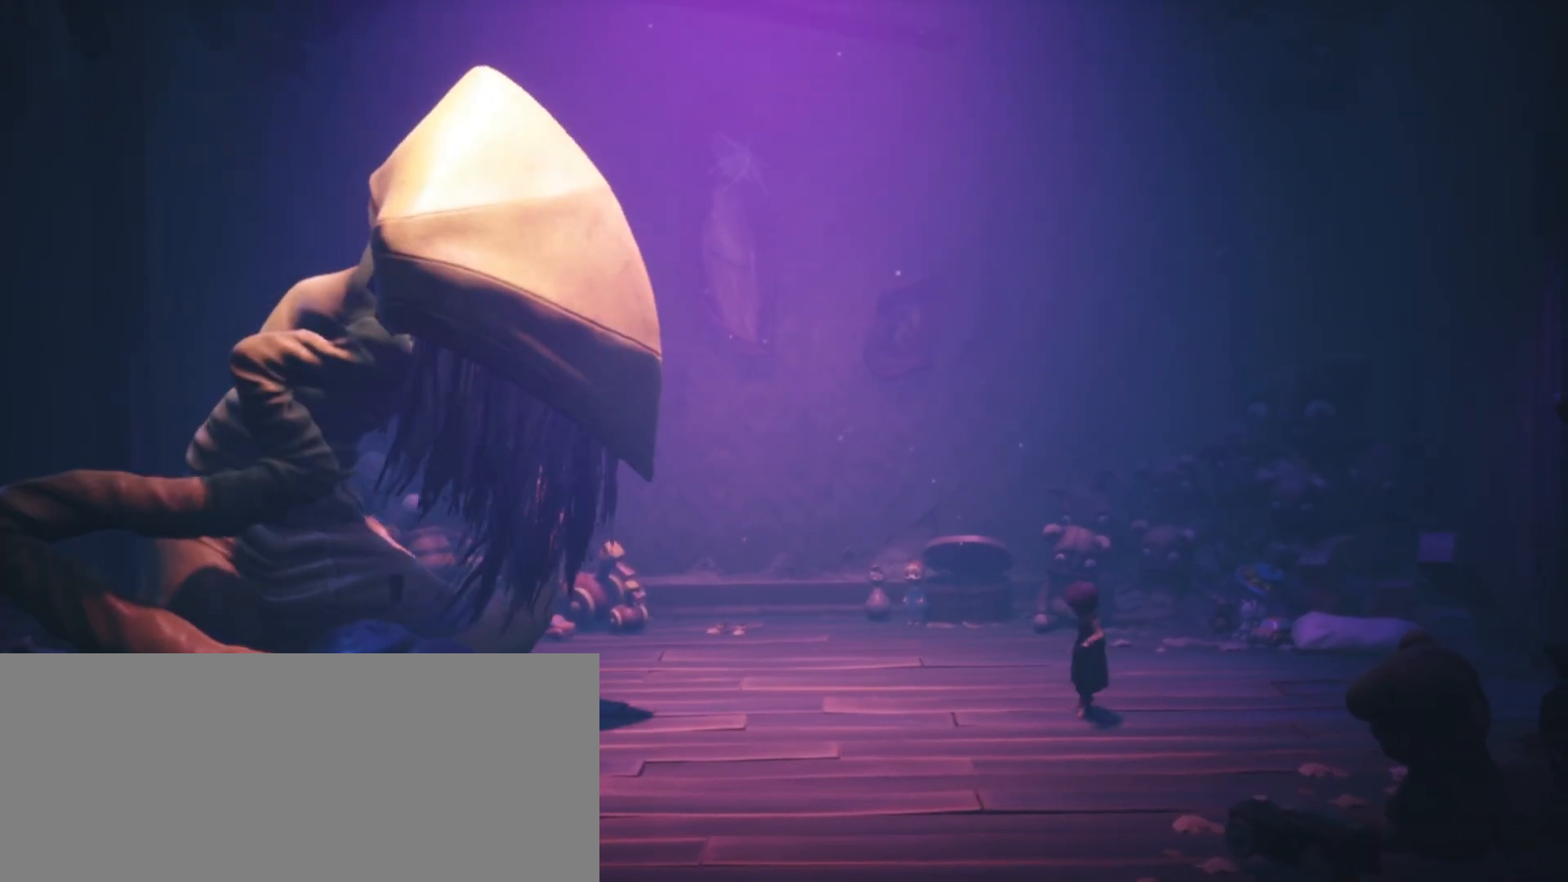
{"keys": ["s", "sprint"], "events": [[67, "call", "up"], [133, "call", "down"], [267, "call", "up"], [400, "sprint", "down"]]}
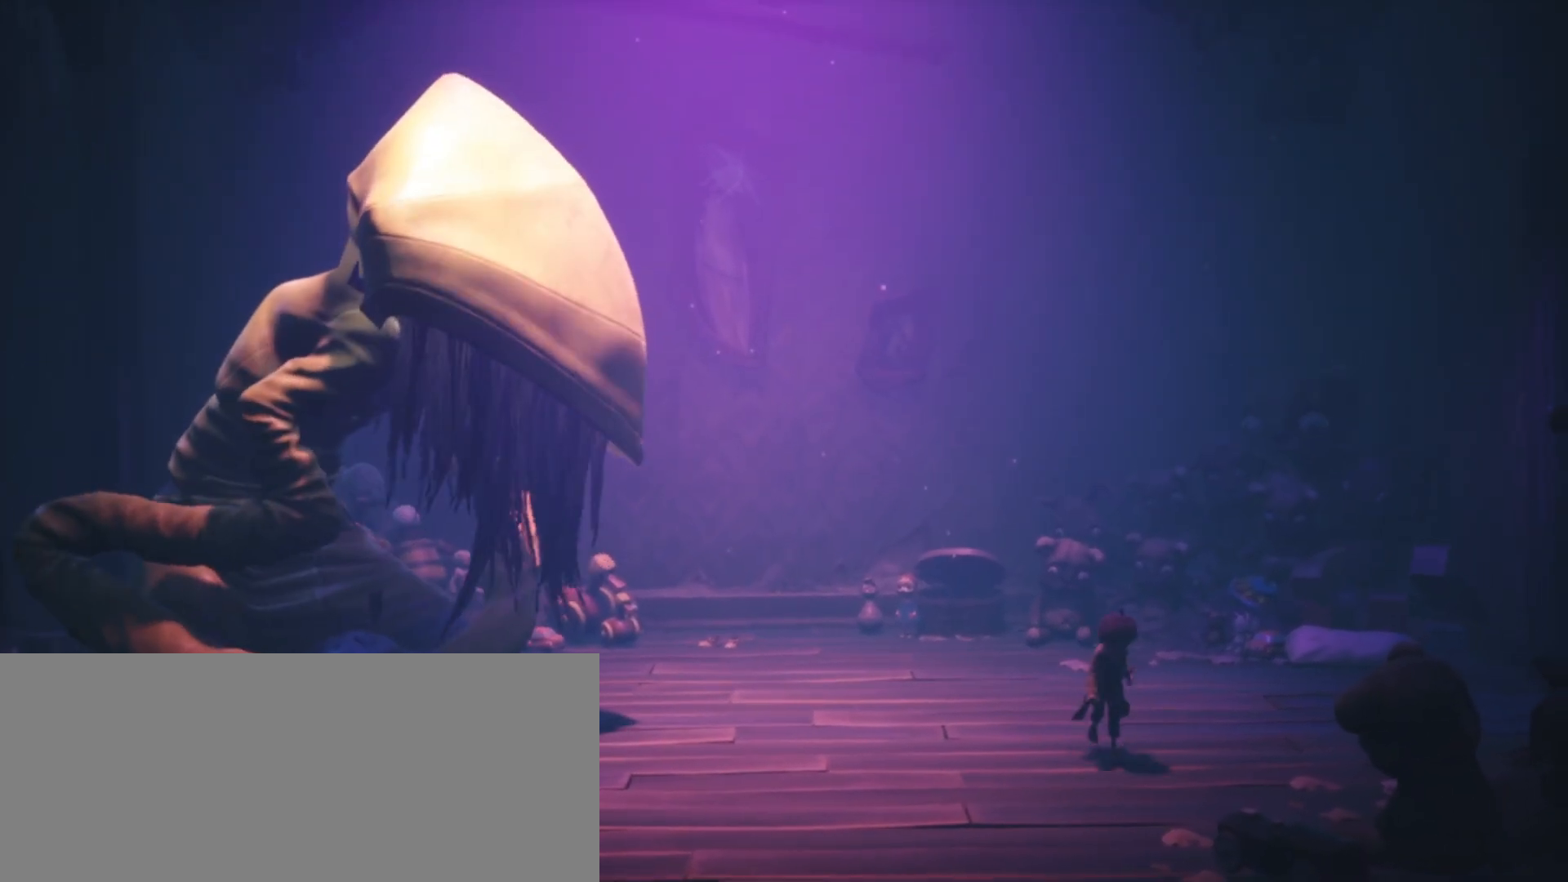
{"keys": ["a", "s", "sprint"], "events": [[300, "a", "down"]]}
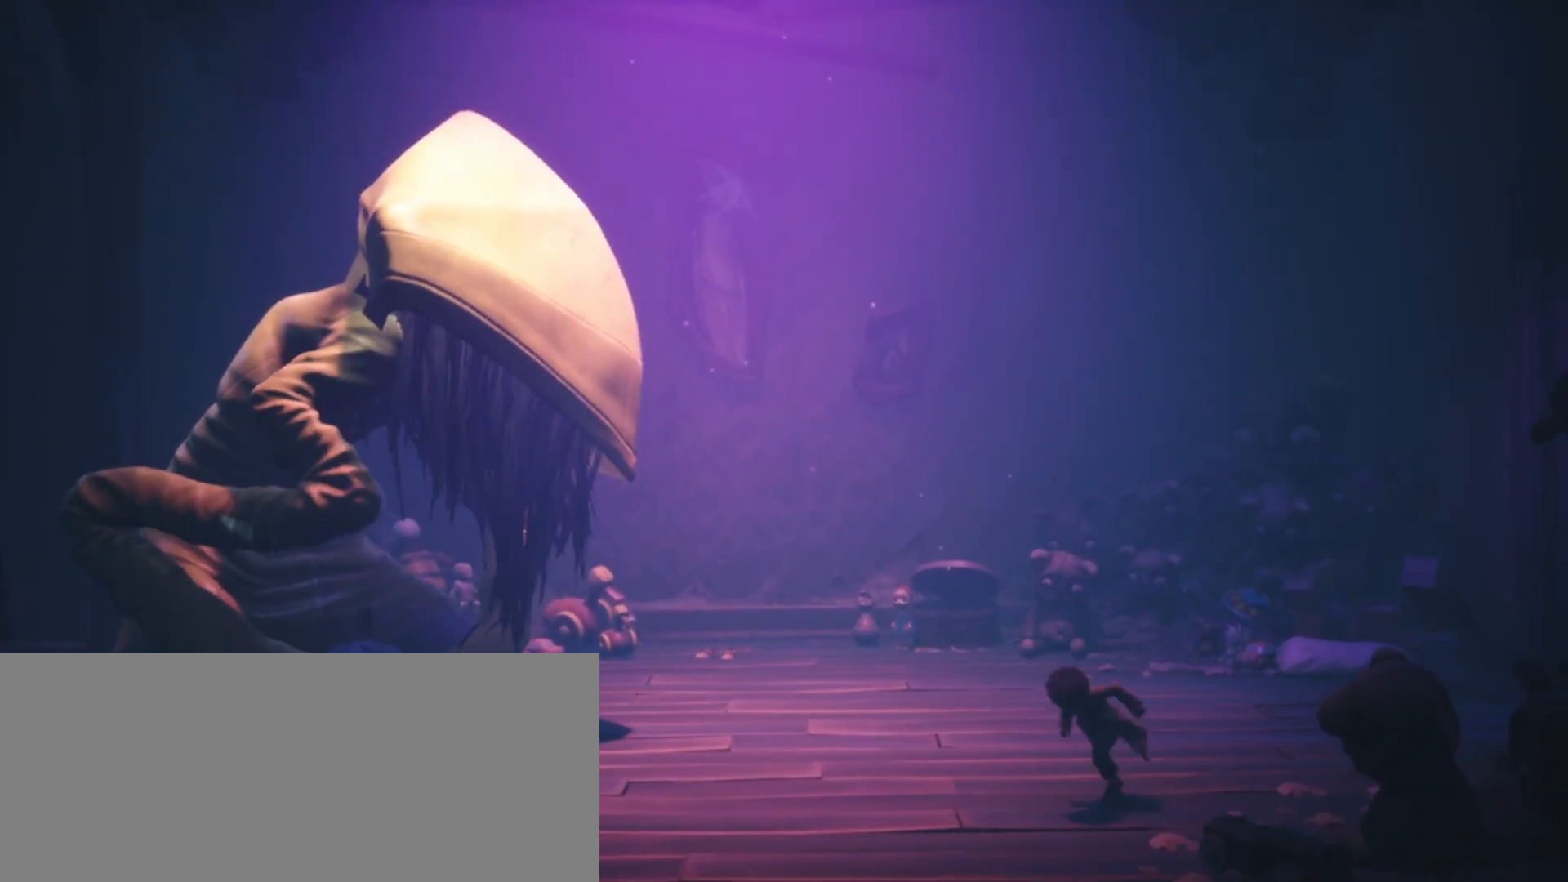
{"keys": ["a", "s", "sprint"], "events": []}
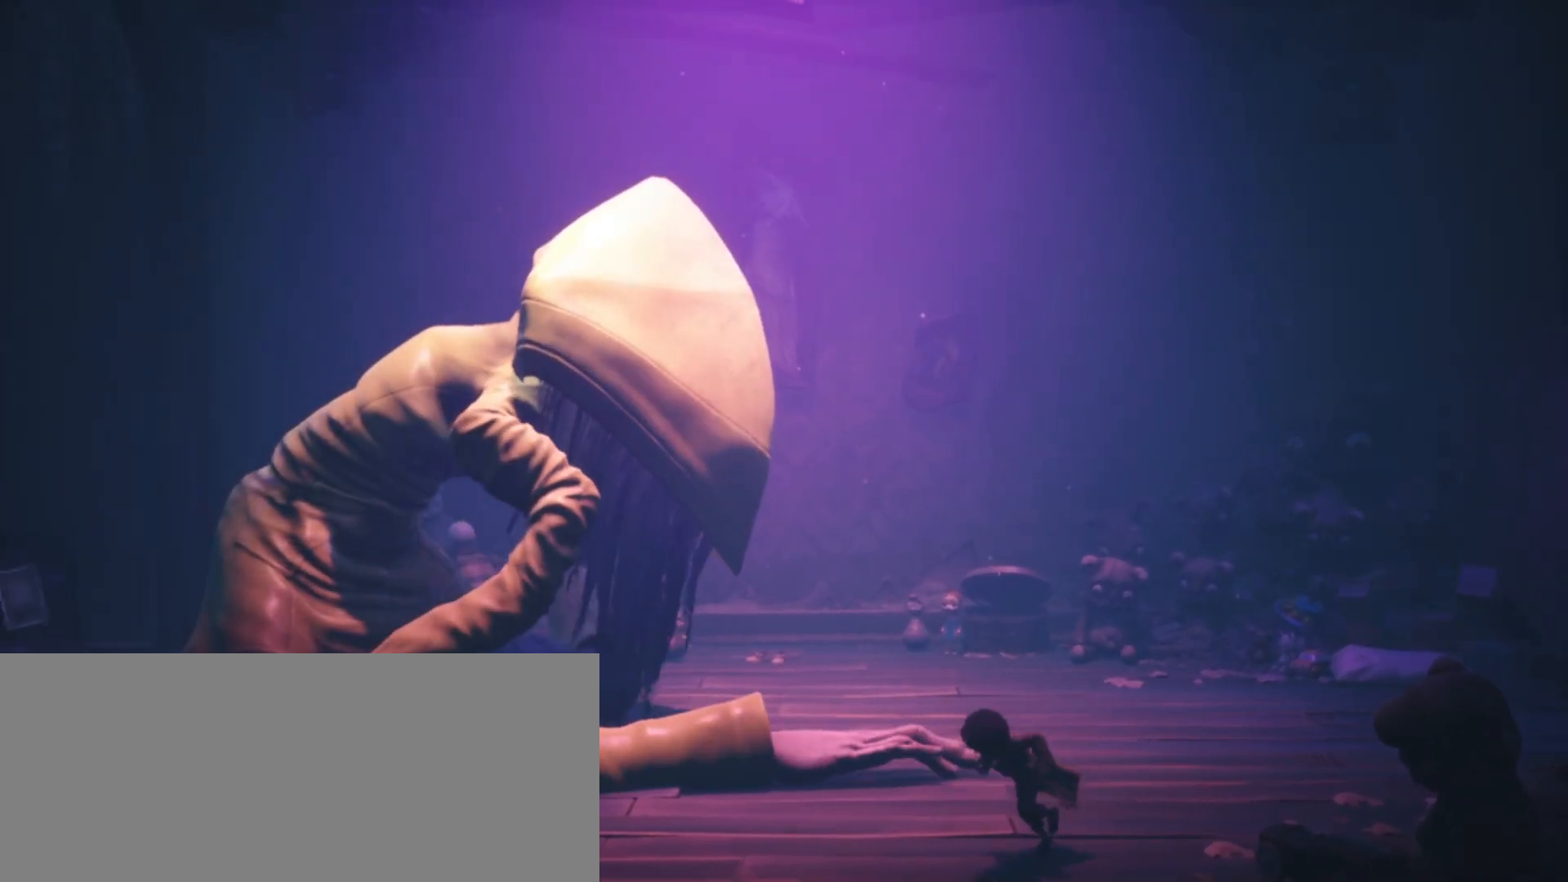
{"keys": ["a", "sprint"], "events": [[133, "s", "up"]]}
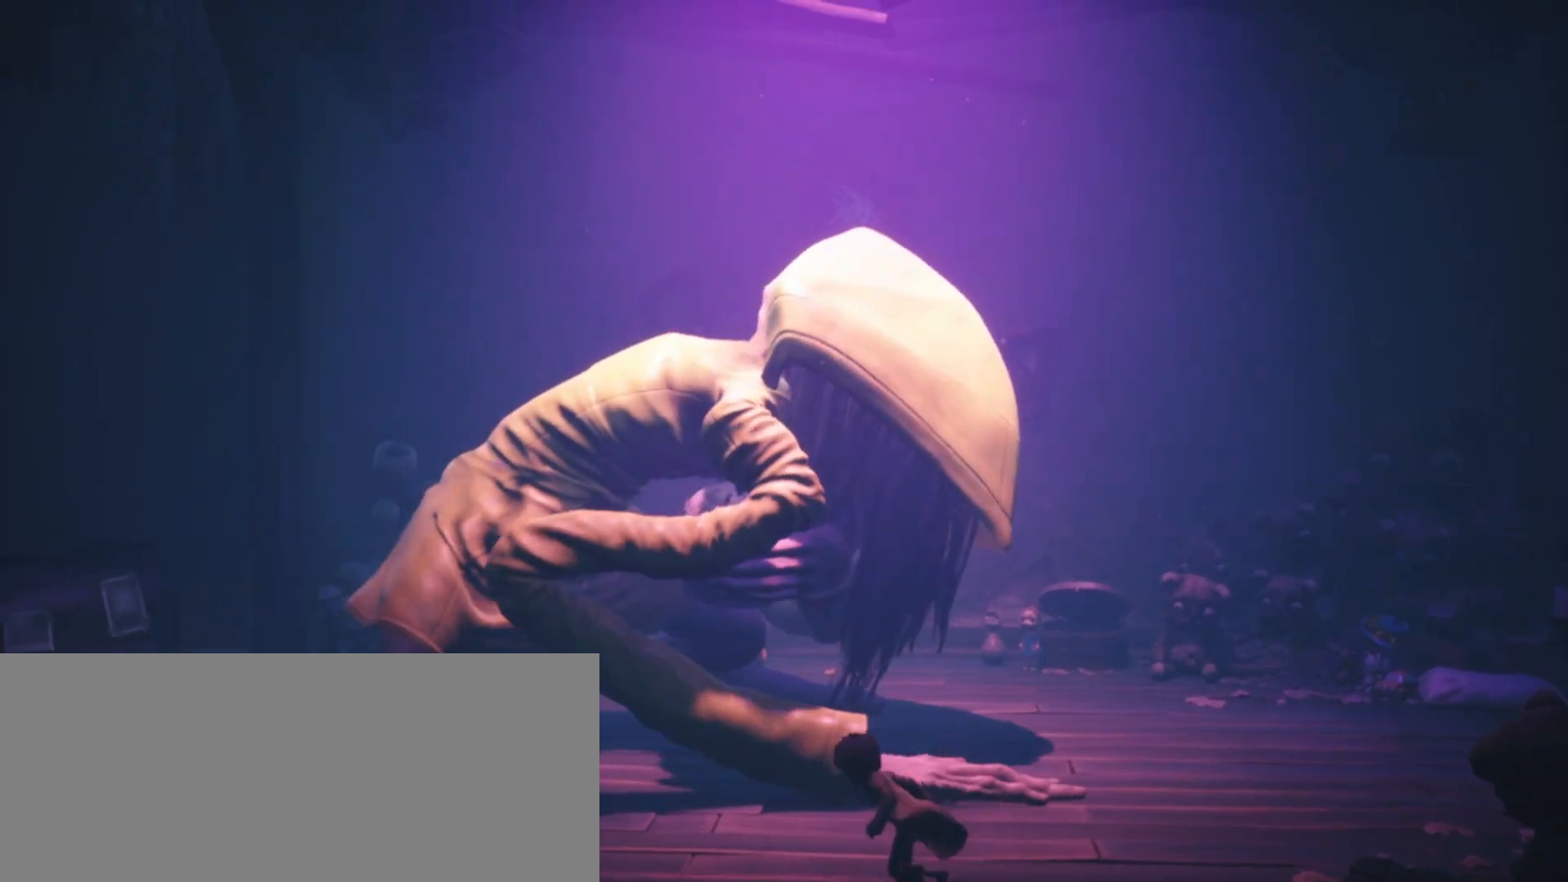
{"keys": ["a", "jump", "sprint", "w"], "events": [[100, "jump", "down"], [267, "w", "down"]]}
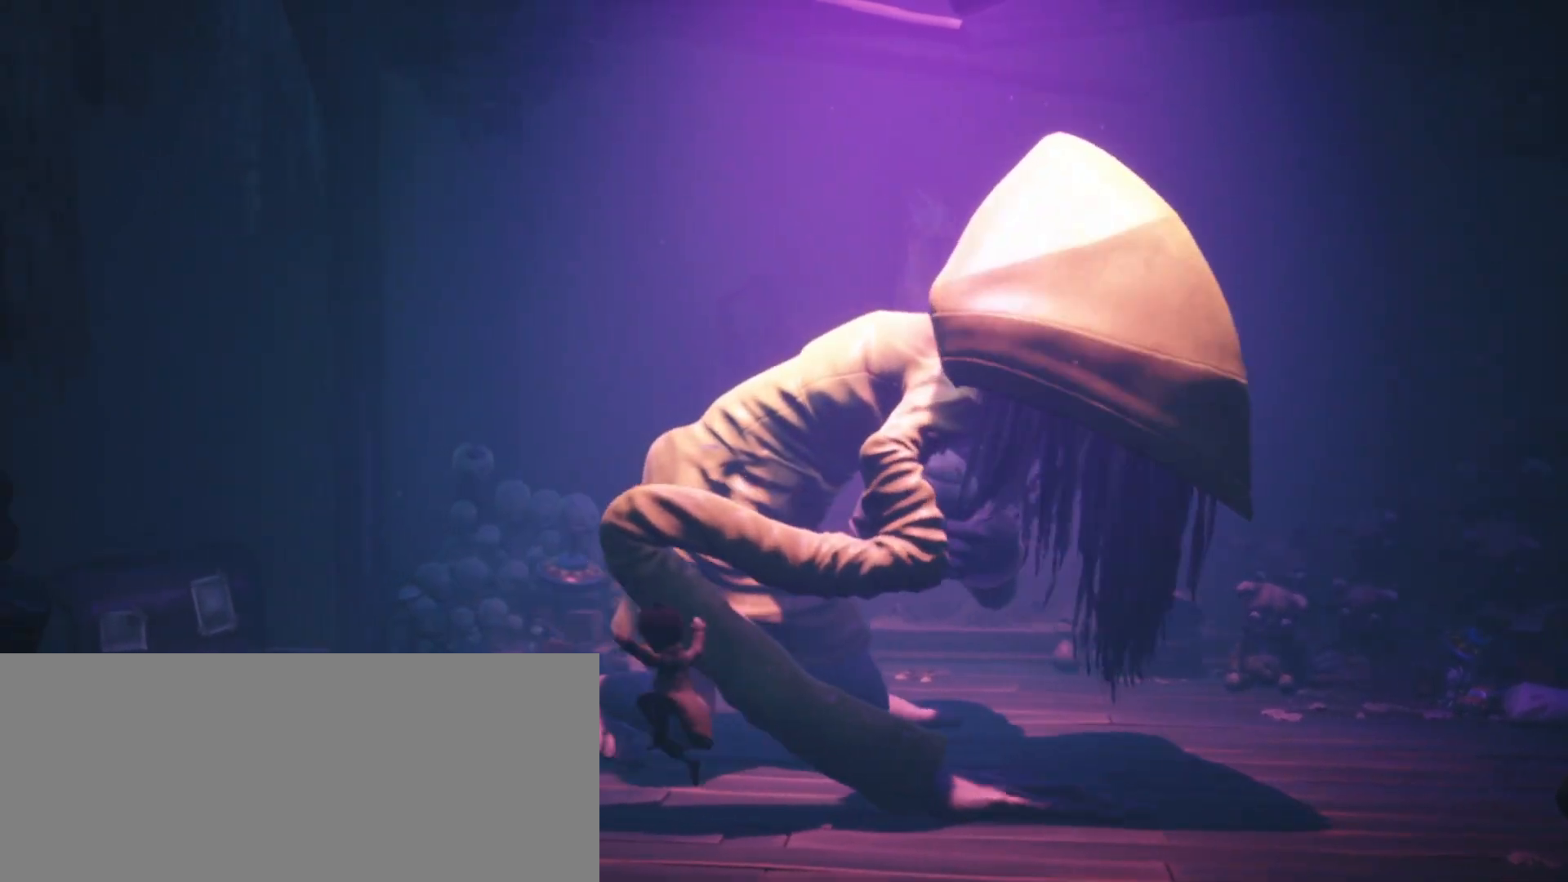
{"keys": ["a", "jump", "sprint", "w"], "events": [[300, "jump", "up"], [467, "jump", "down"]]}
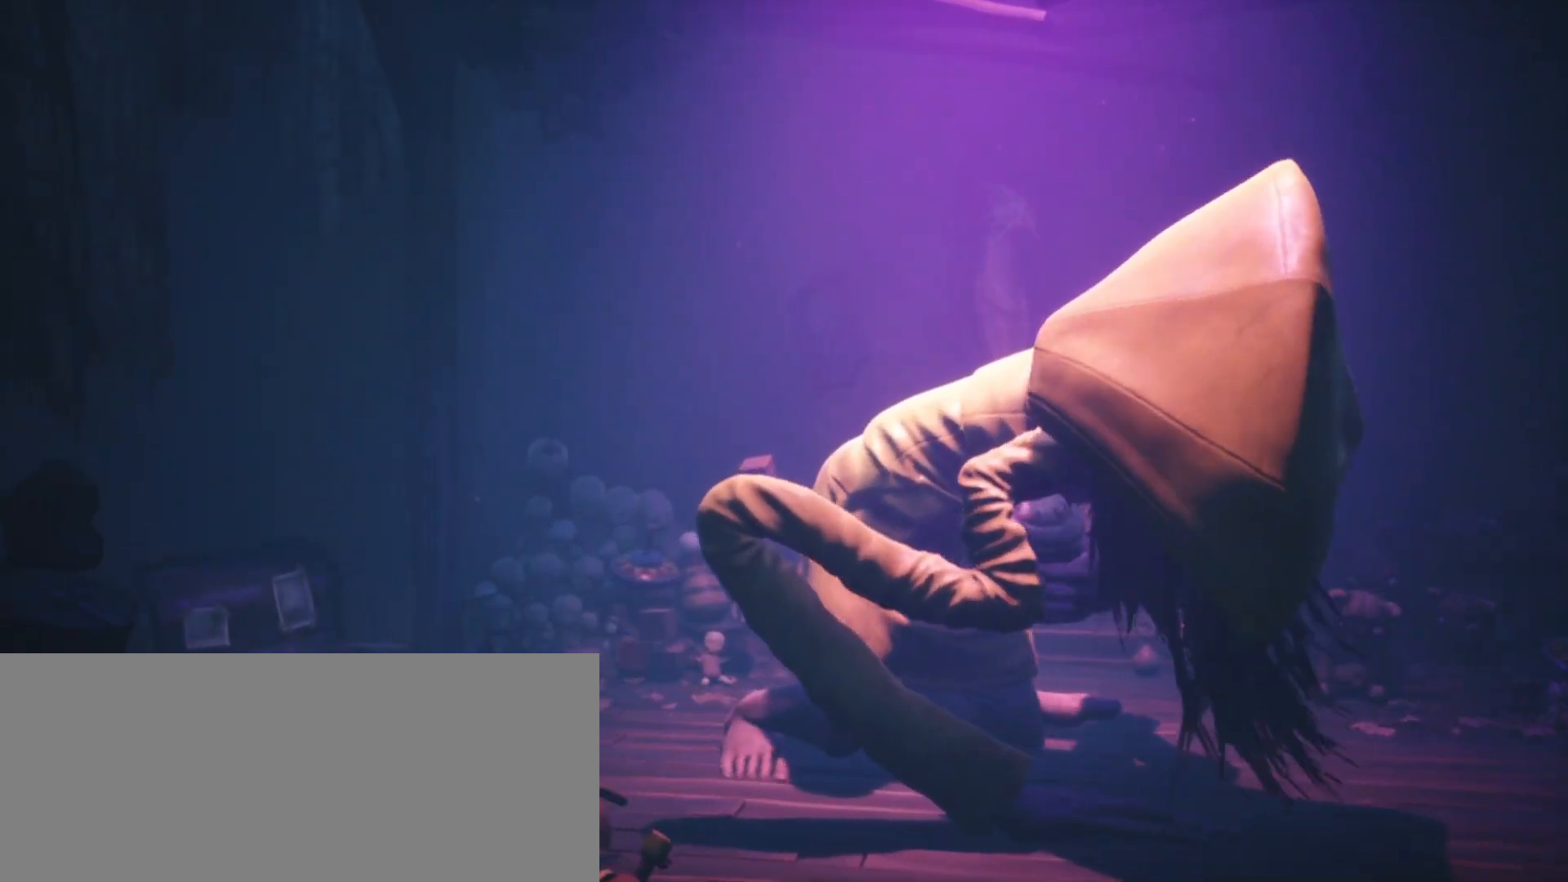
{"keys": ["a", "jump", "sprint", "w"], "events": []}
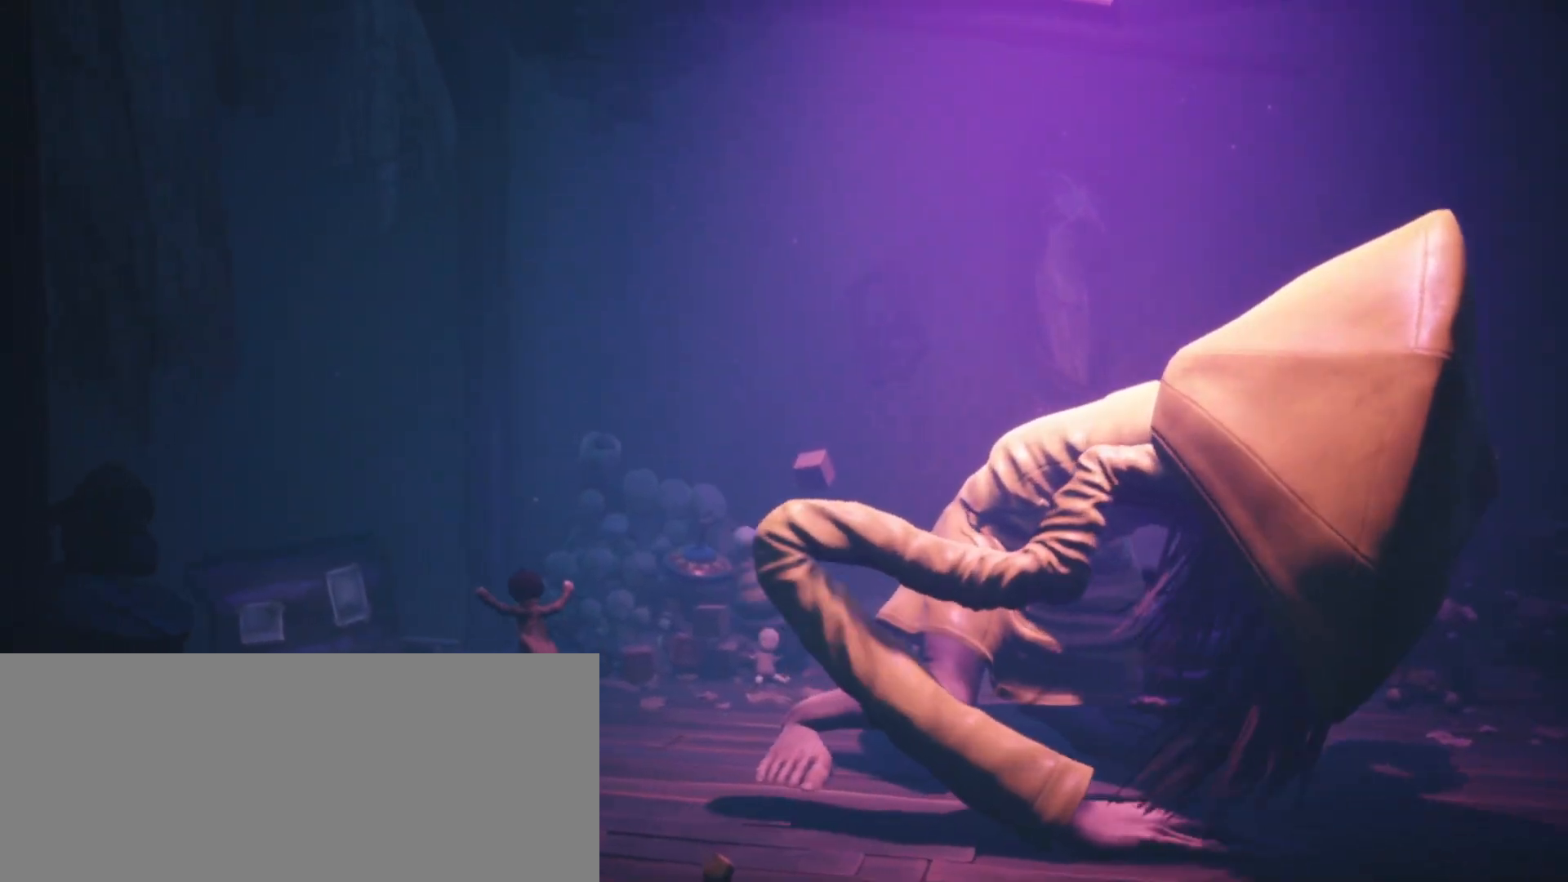
{"keys": ["a", "sprint", "w"], "events": [[333, "jump", "up"]]}
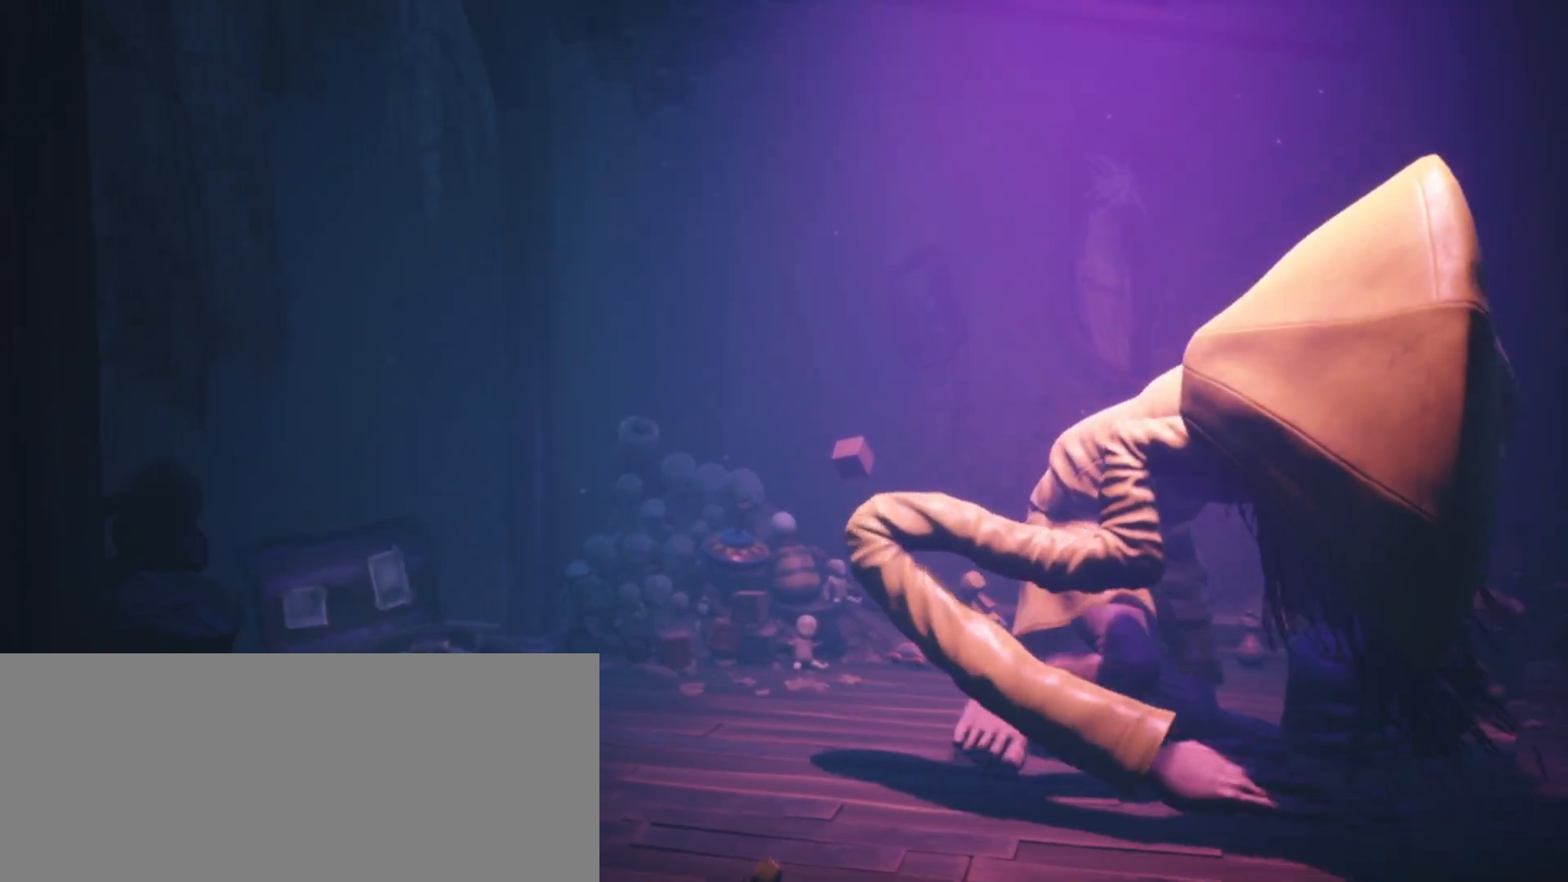
{"keys": ["a", "grab", "w"], "events": [[33, "grab", "down"], [500, "sprint", "up"]]}
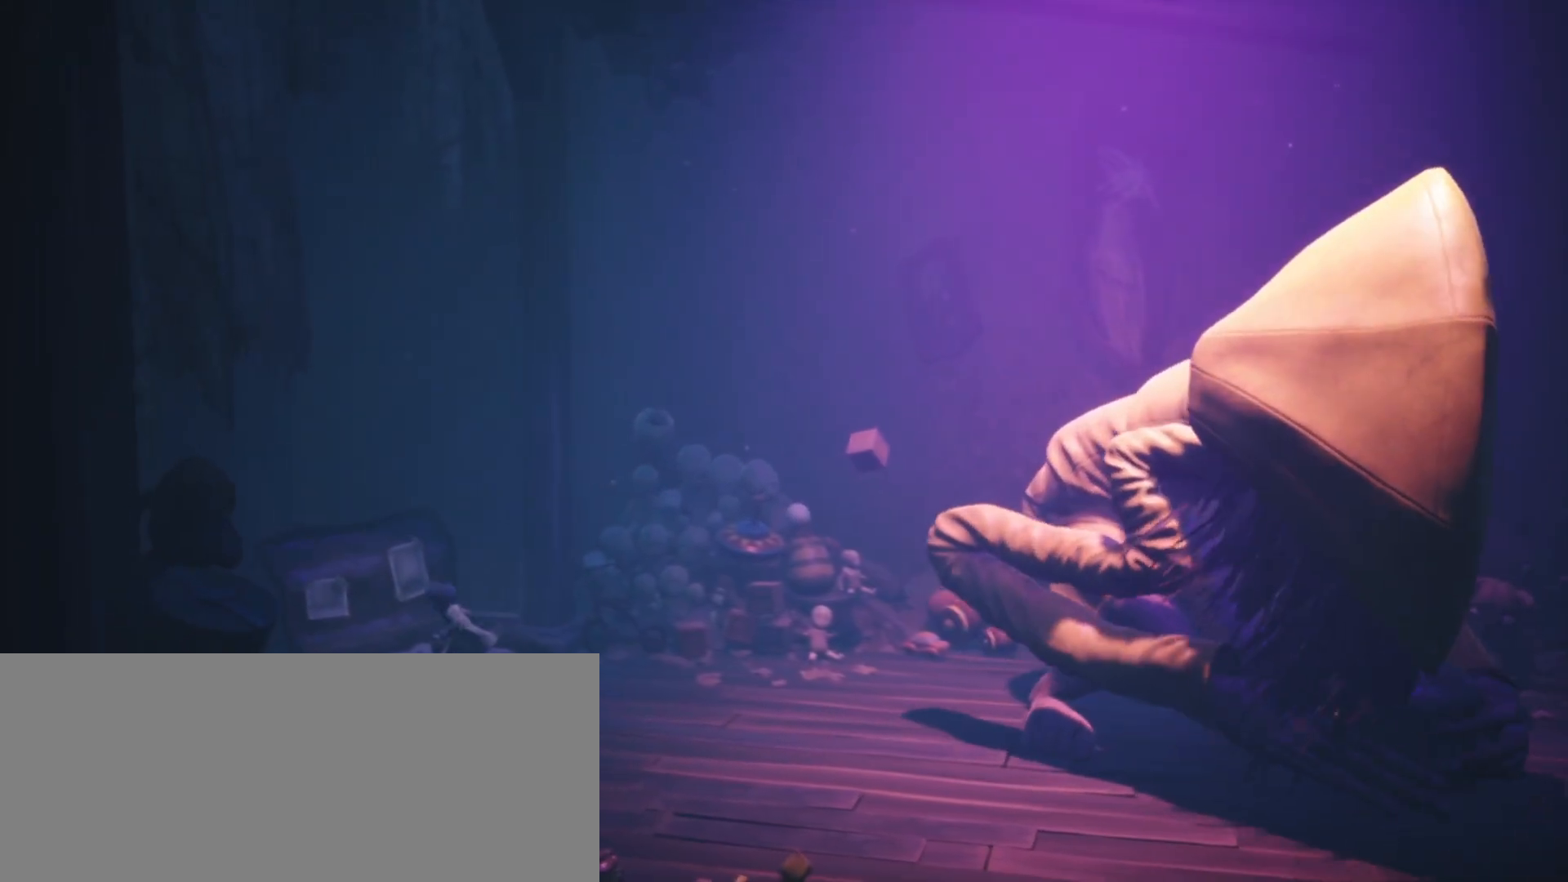
{"keys": ["d", "grab", "s", "sprint"], "events": [[67, "w", "up"], [233, "a", "up"], [233, "d", "down"], [233, "s", "down"], [267, "sprint", "down"]]}
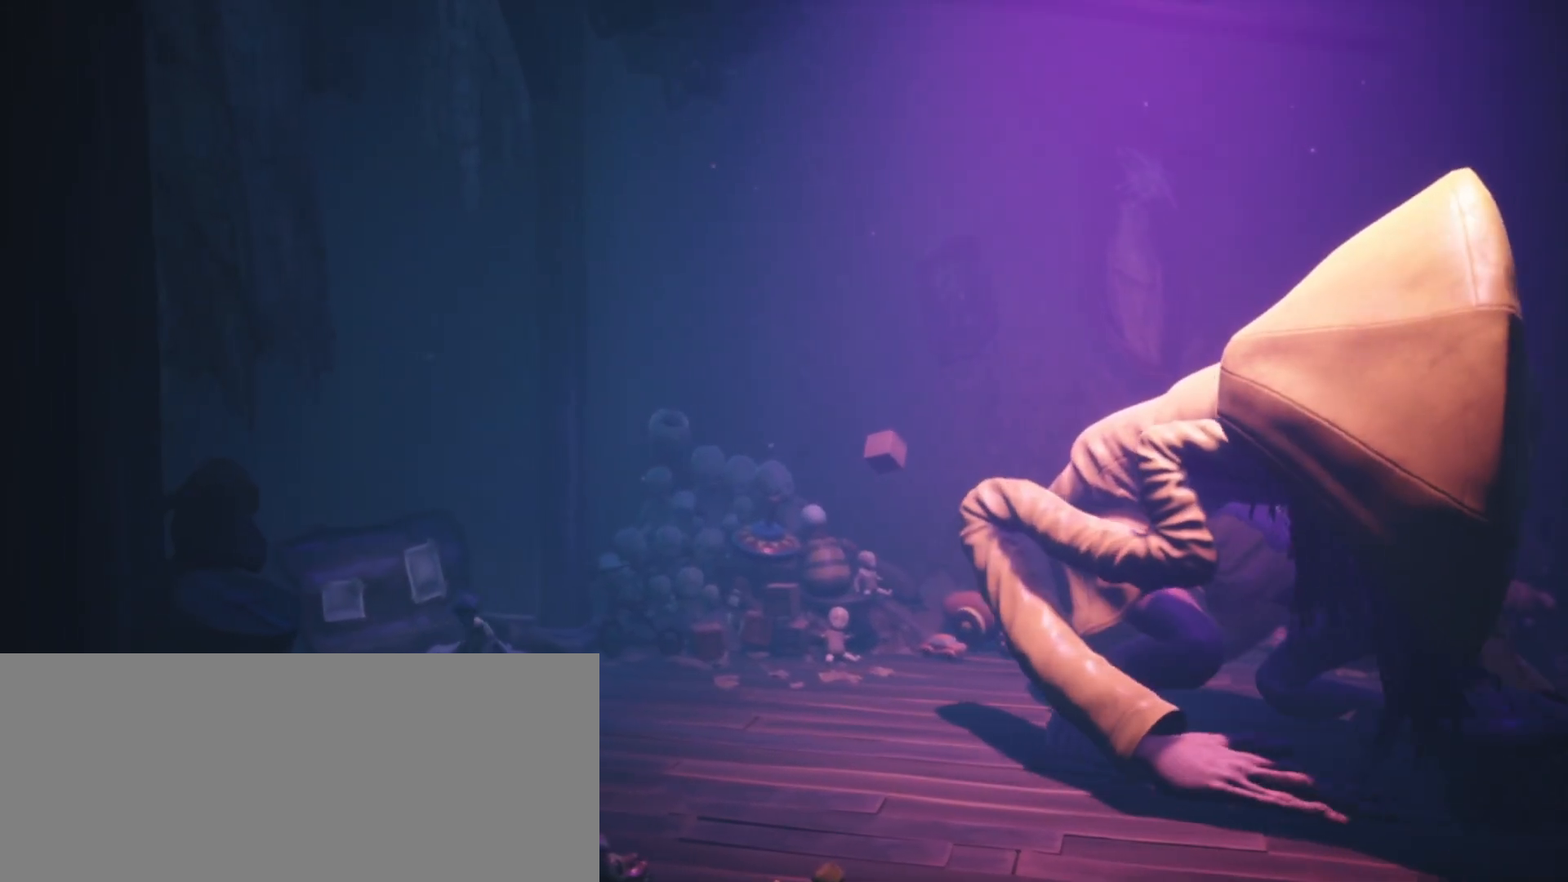
{"keys": ["d", "grab", "s", "sprint"], "events": []}
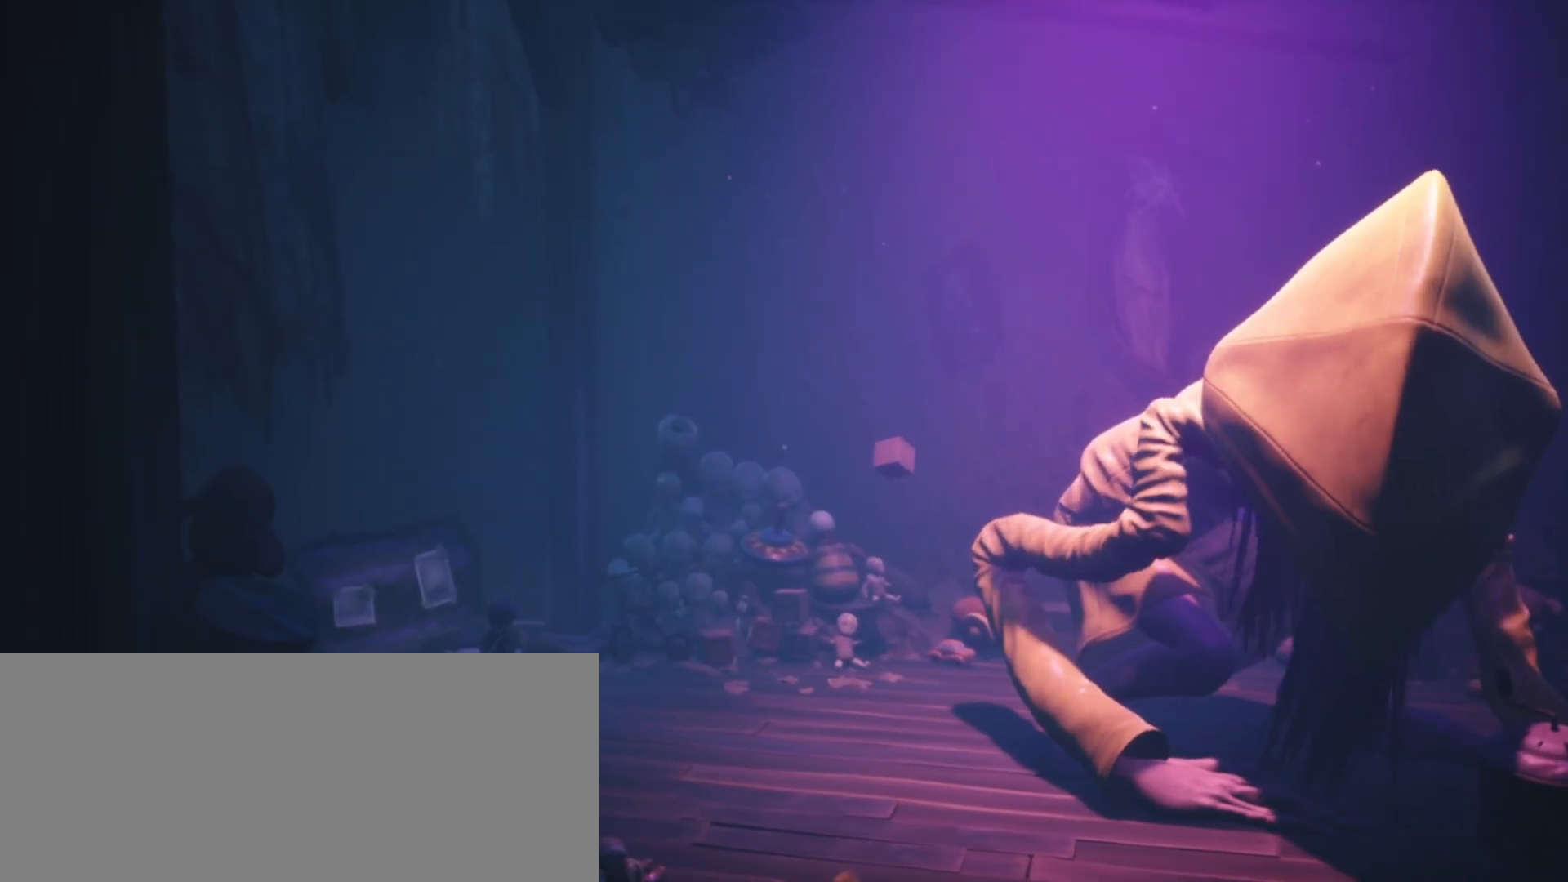
{"keys": ["d", "grab", "s", "sprint"], "events": []}
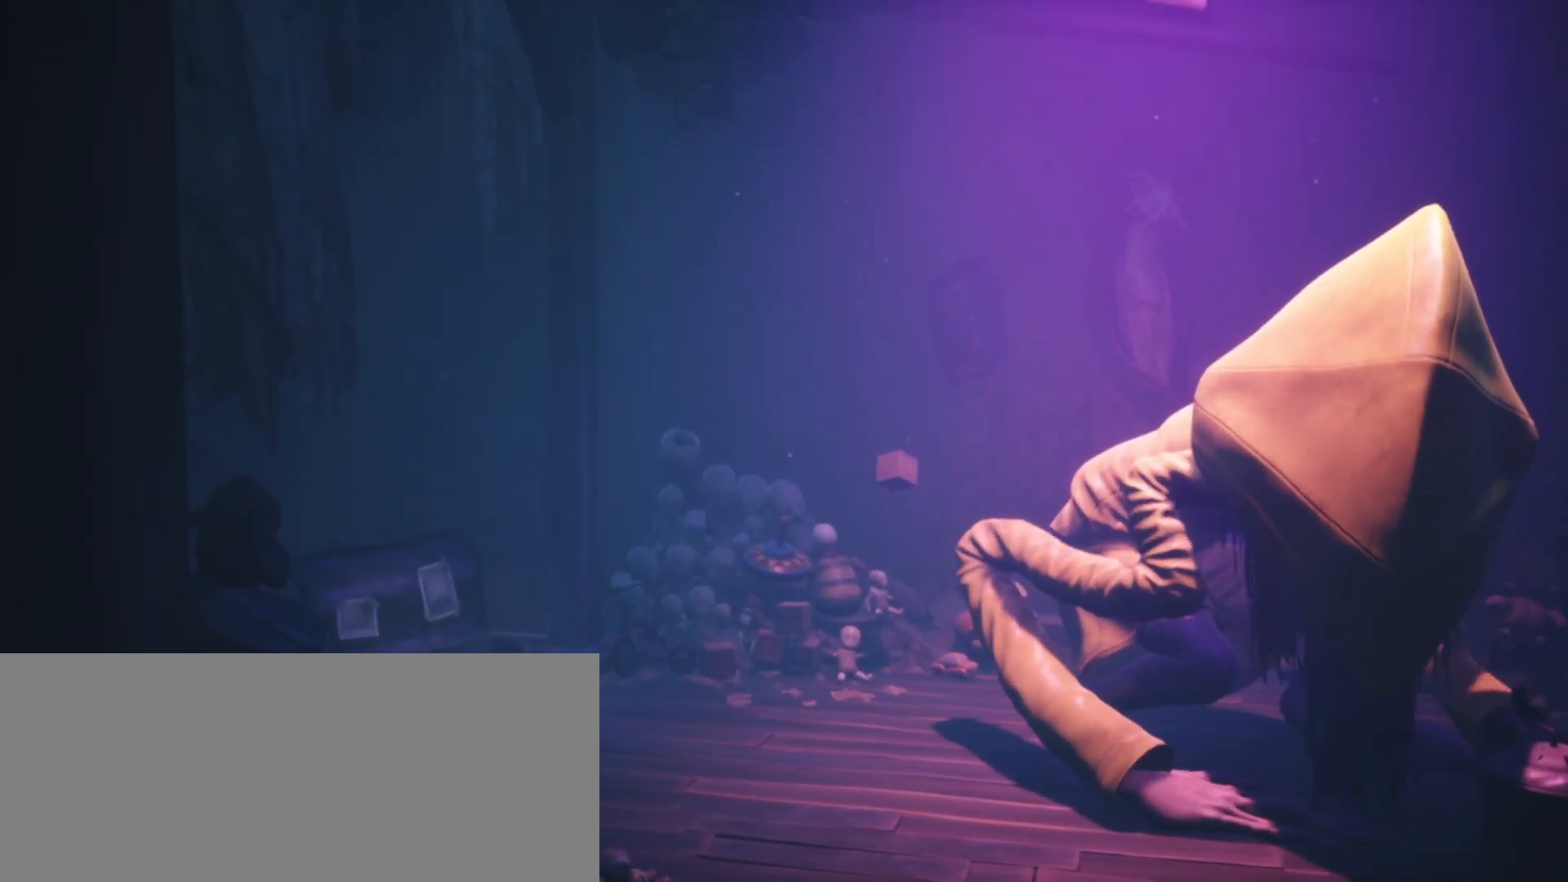
{"keys": ["d", "grab", "s", "sprint"], "events": []}
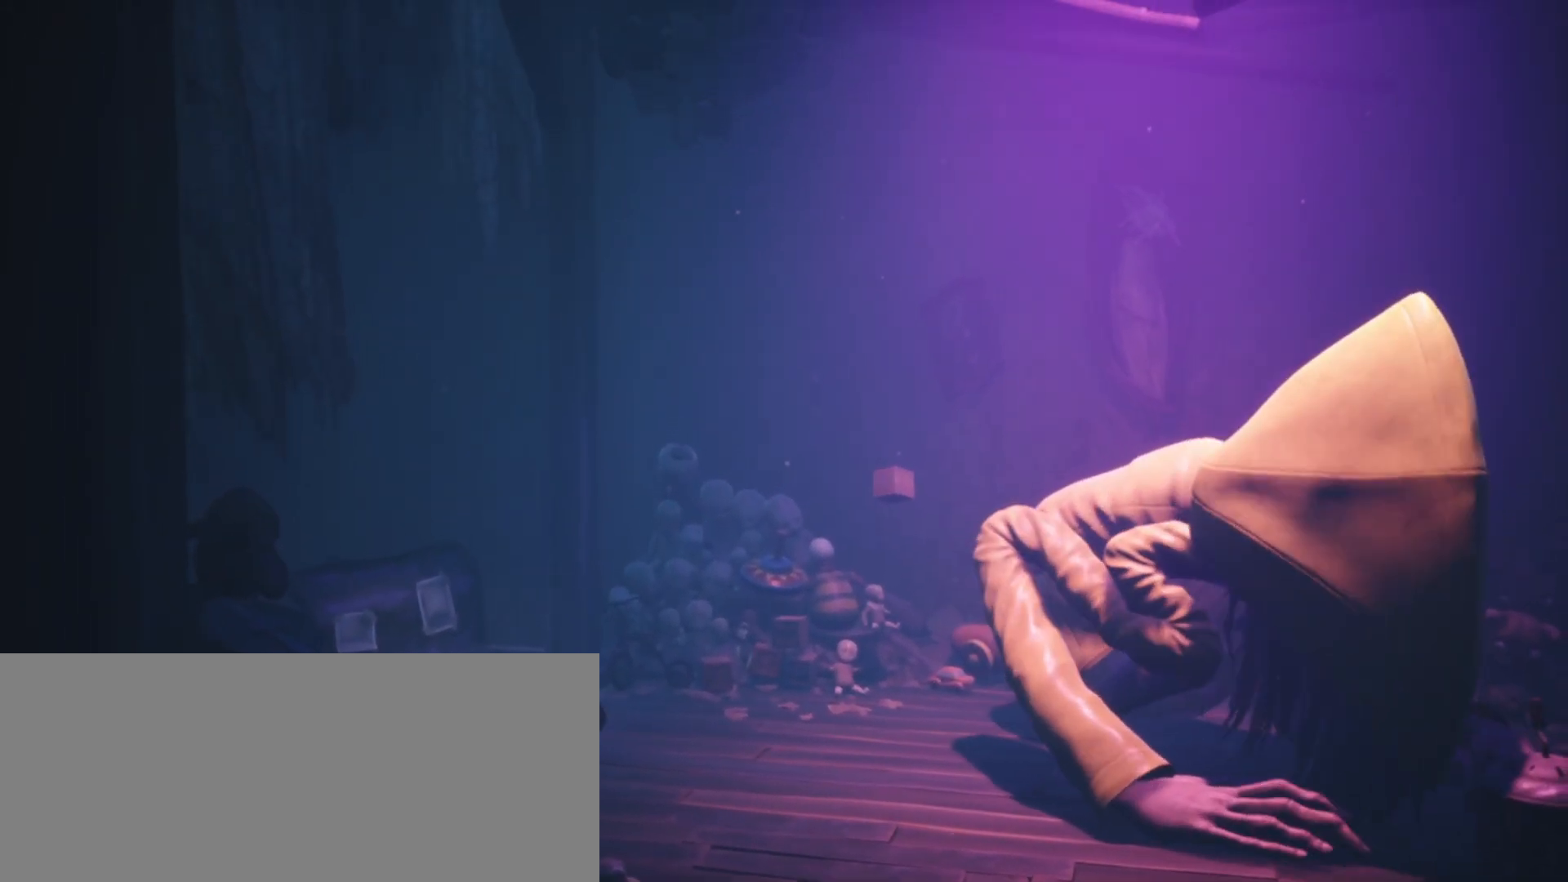
{"keys": ["d", "grab", "s", "sprint"], "events": []}
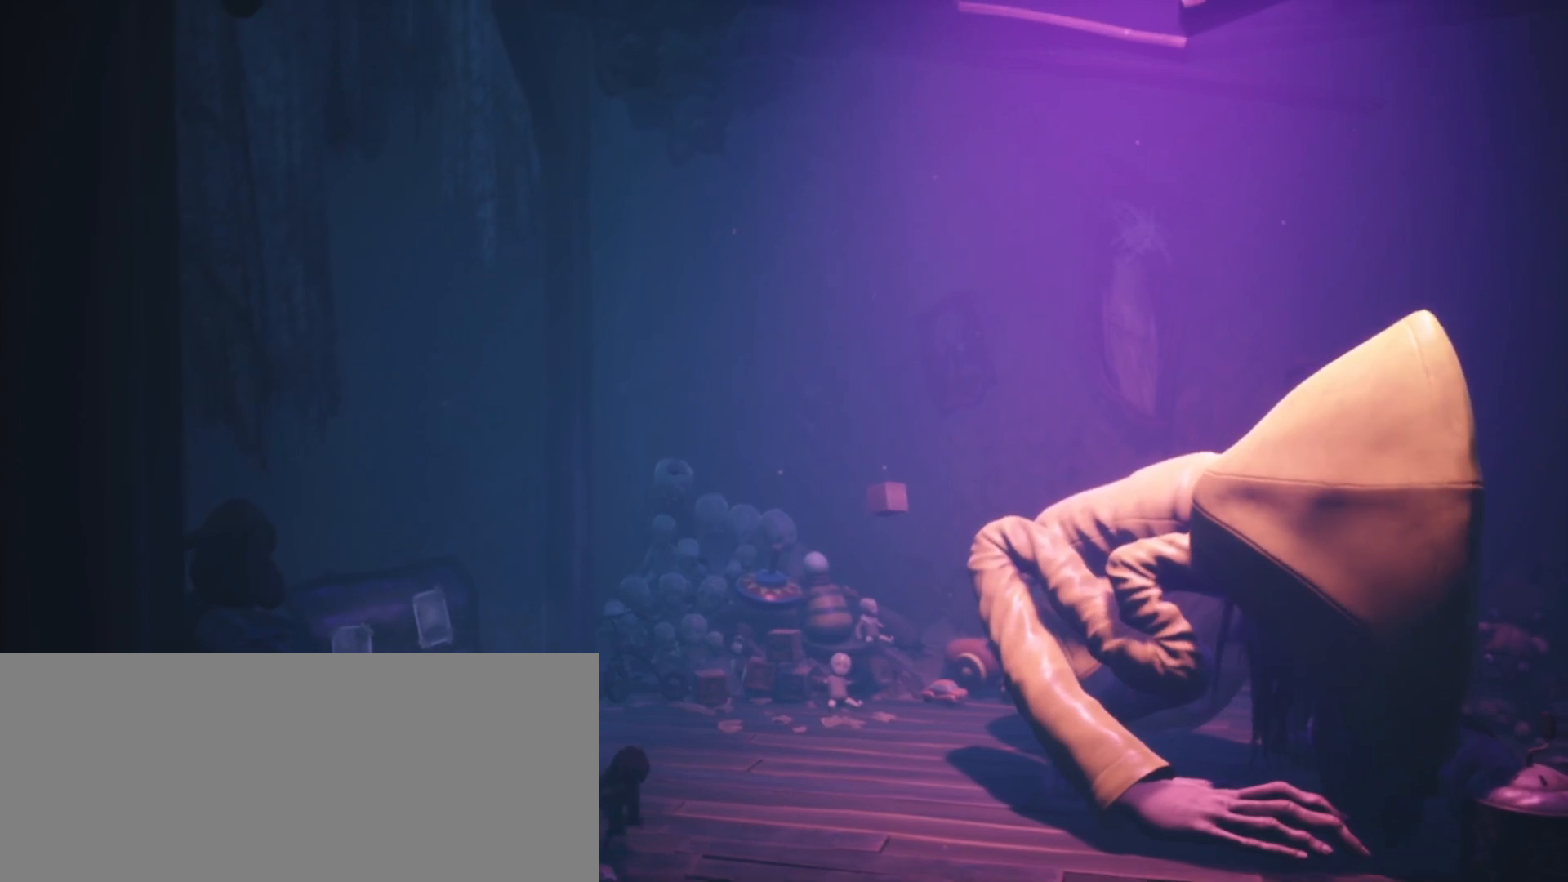
{"keys": ["d", "grab", "sprint"], "events": [[300, "s", "up"]]}
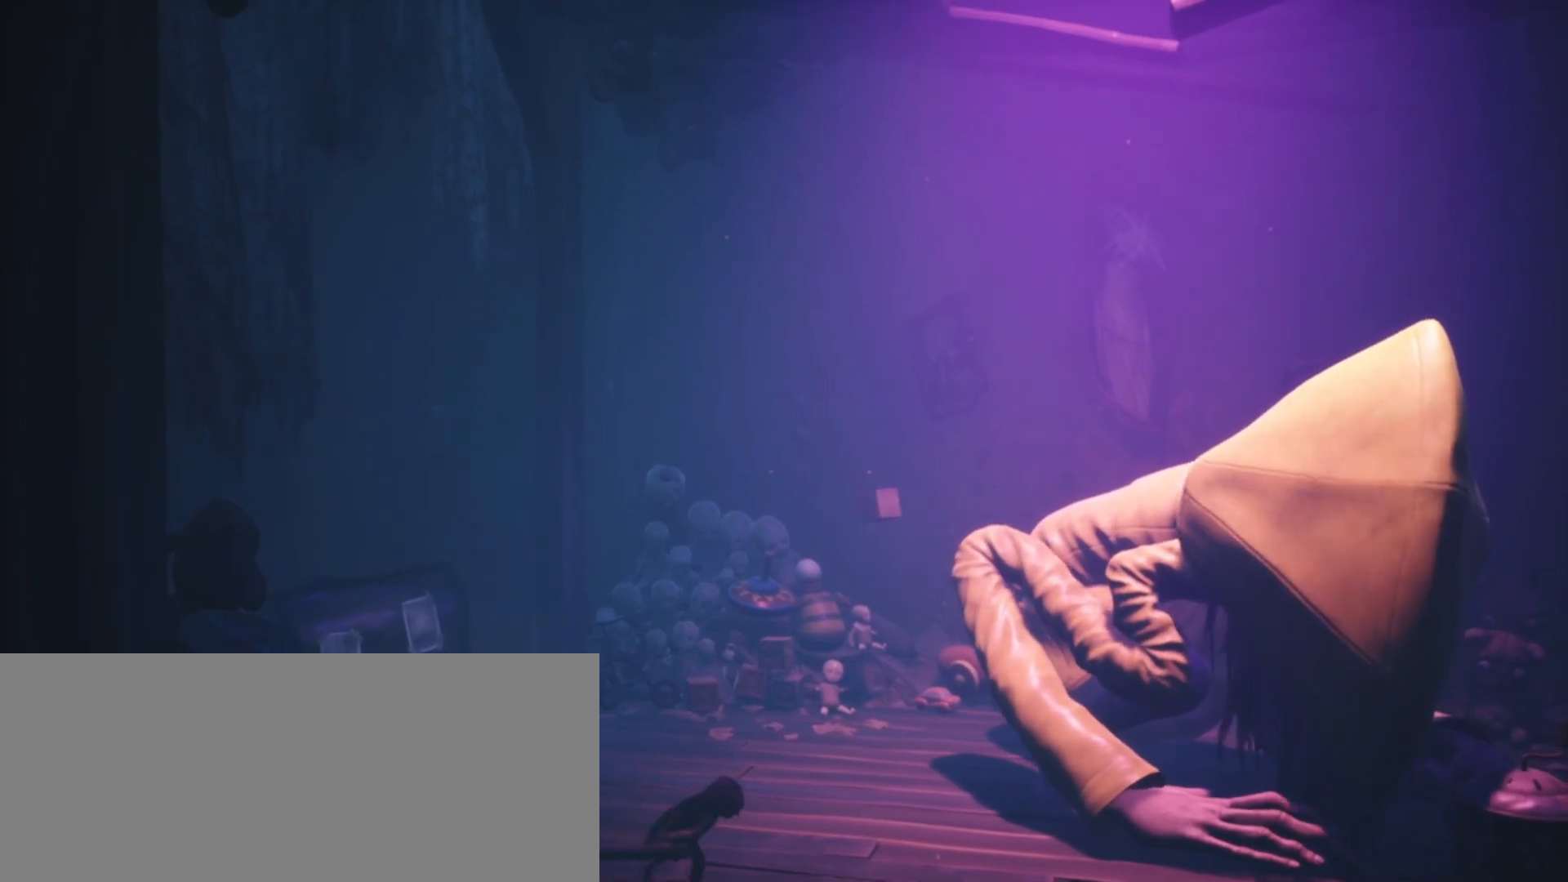
{"keys": ["d", "grab", "sprint"], "events": []}
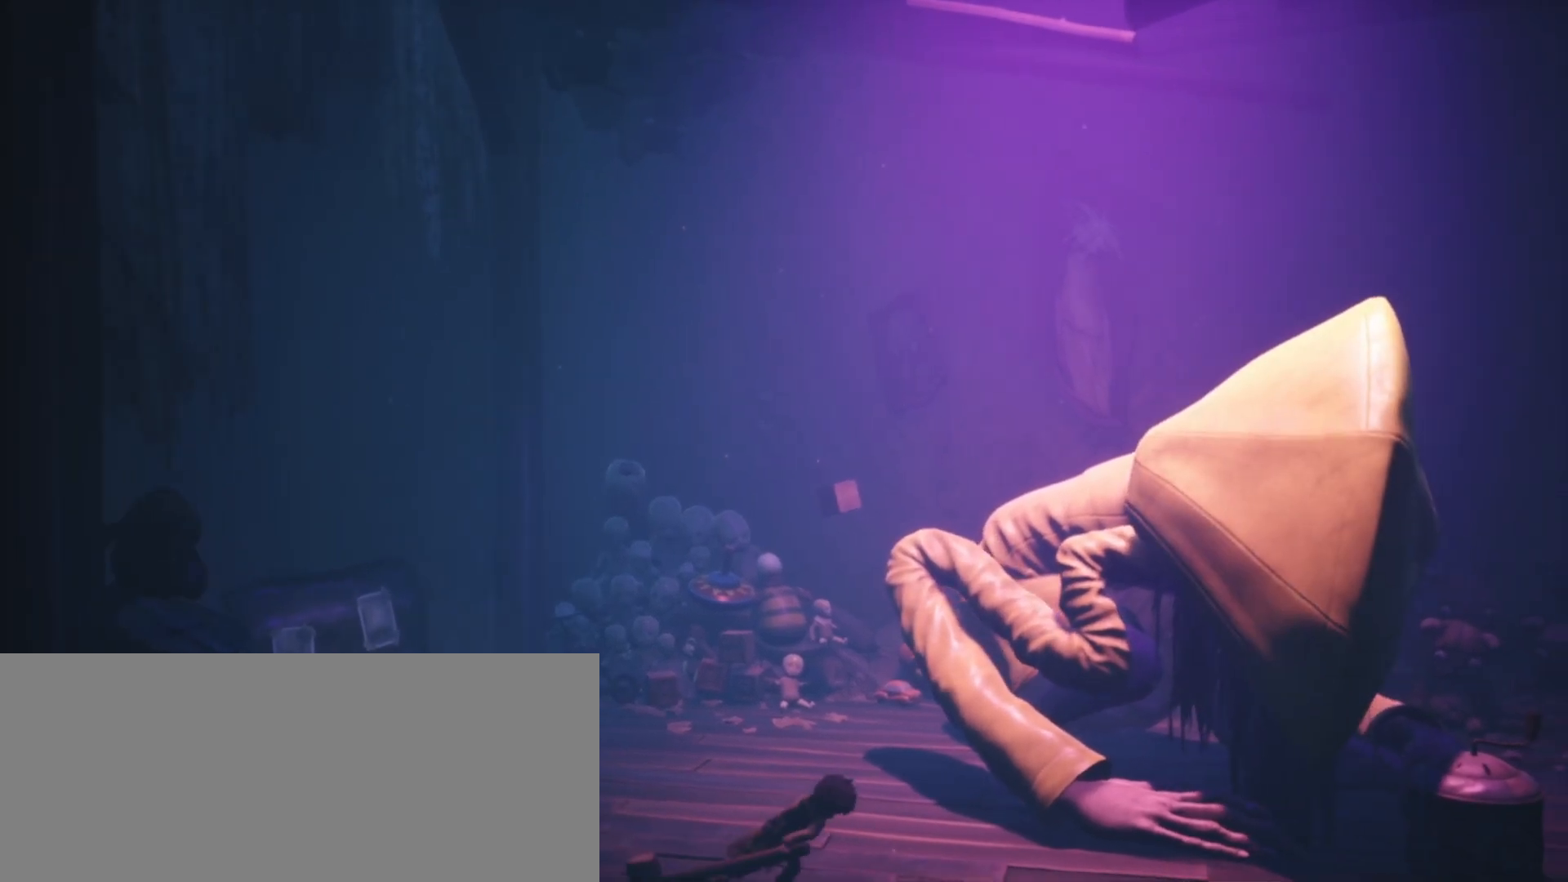
{"keys": ["d", "grab", "sprint"], "events": []}
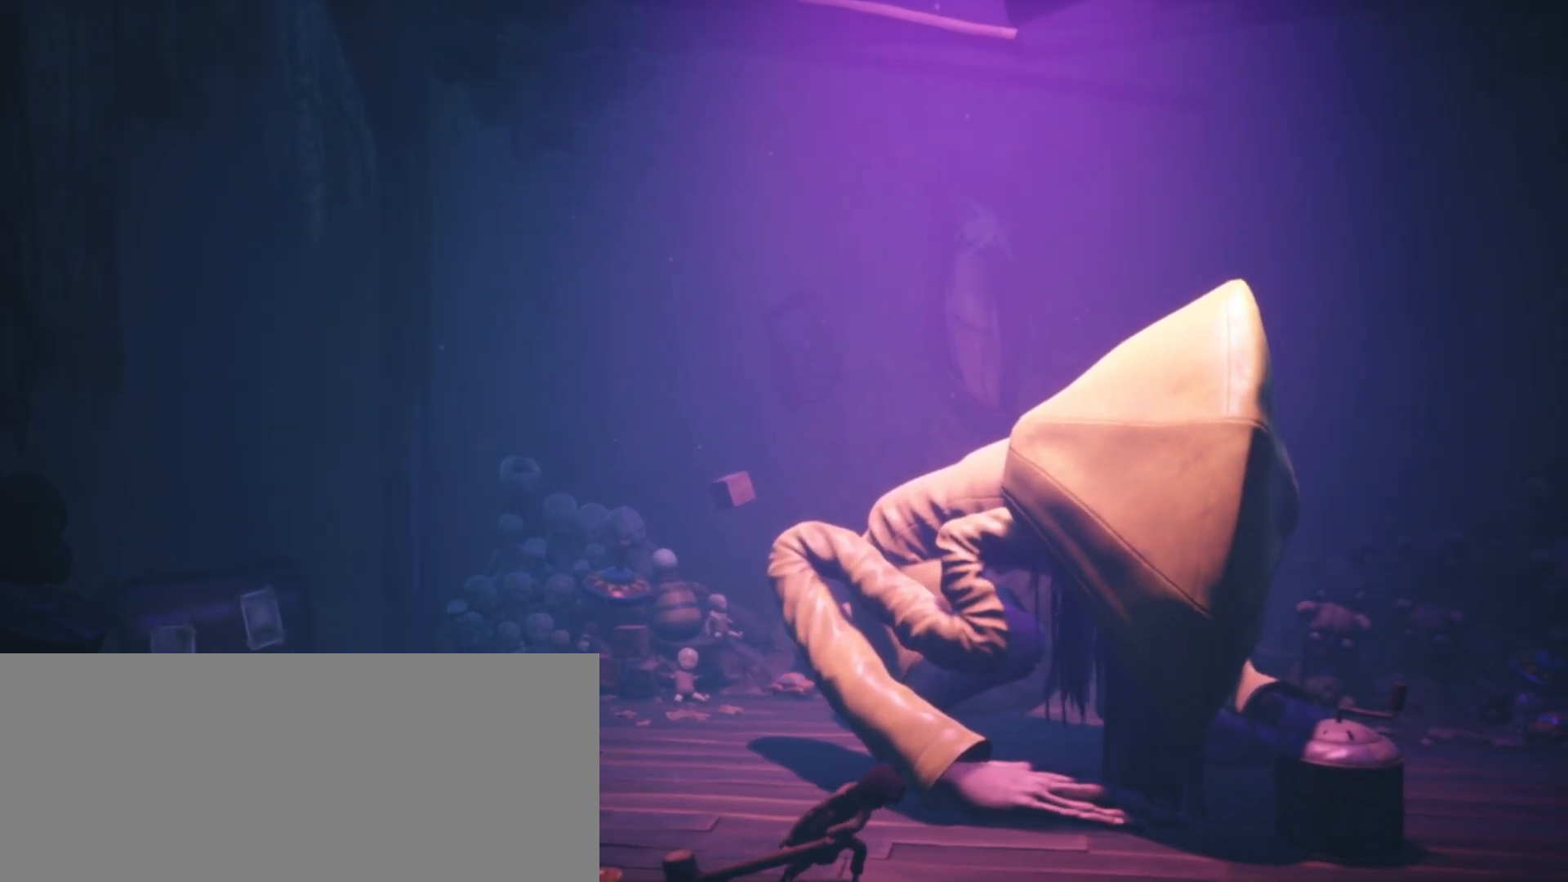
{"keys": ["d", "grab", "sprint"], "events": []}
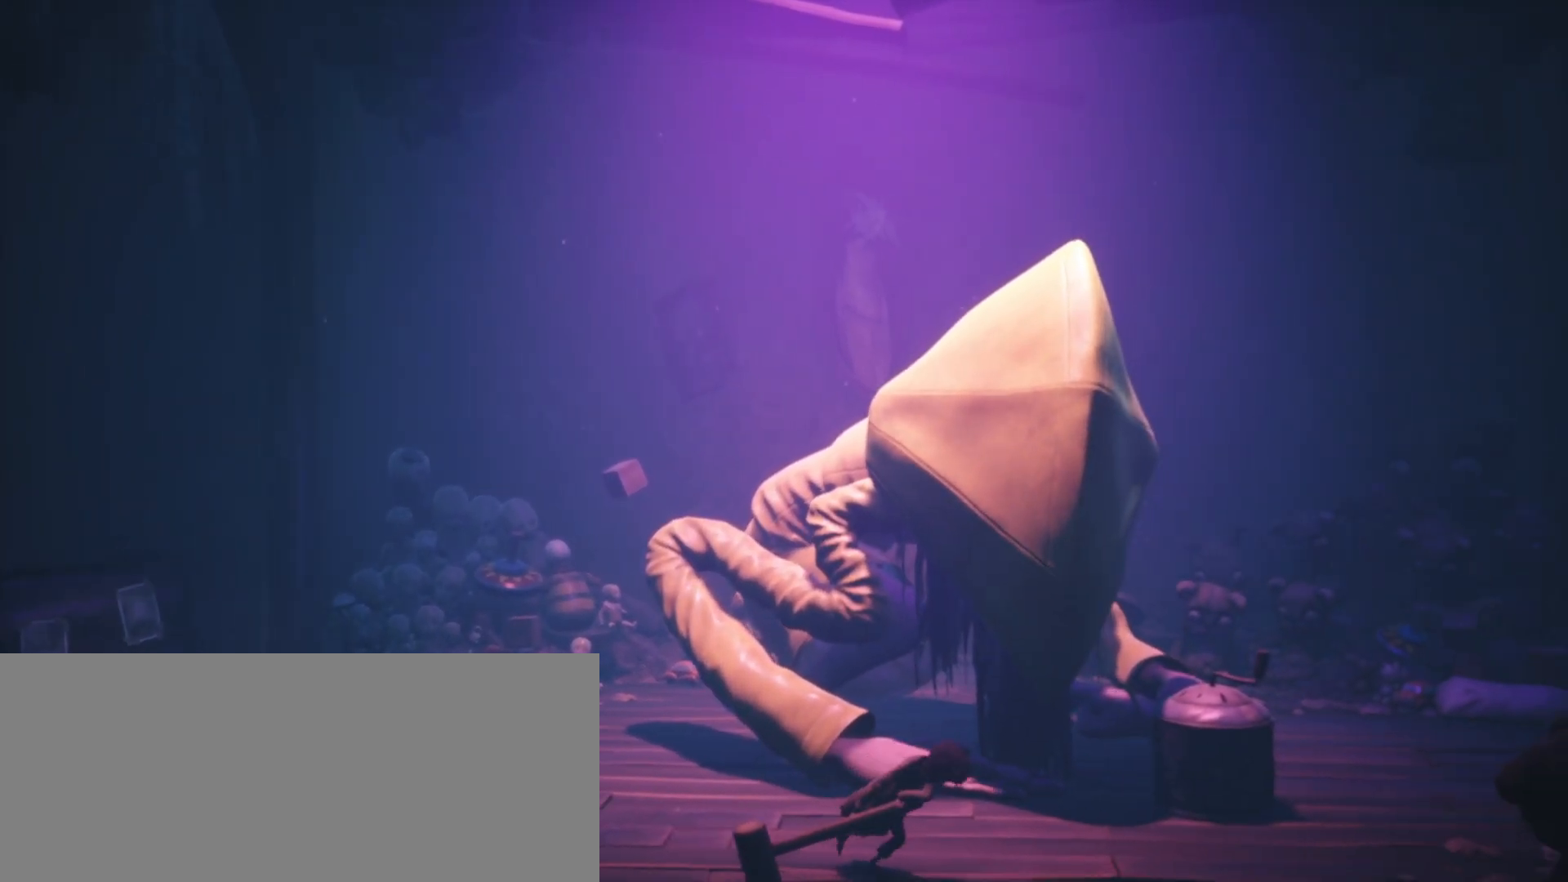
{"keys": ["d", "grab", "sprint"], "events": []}
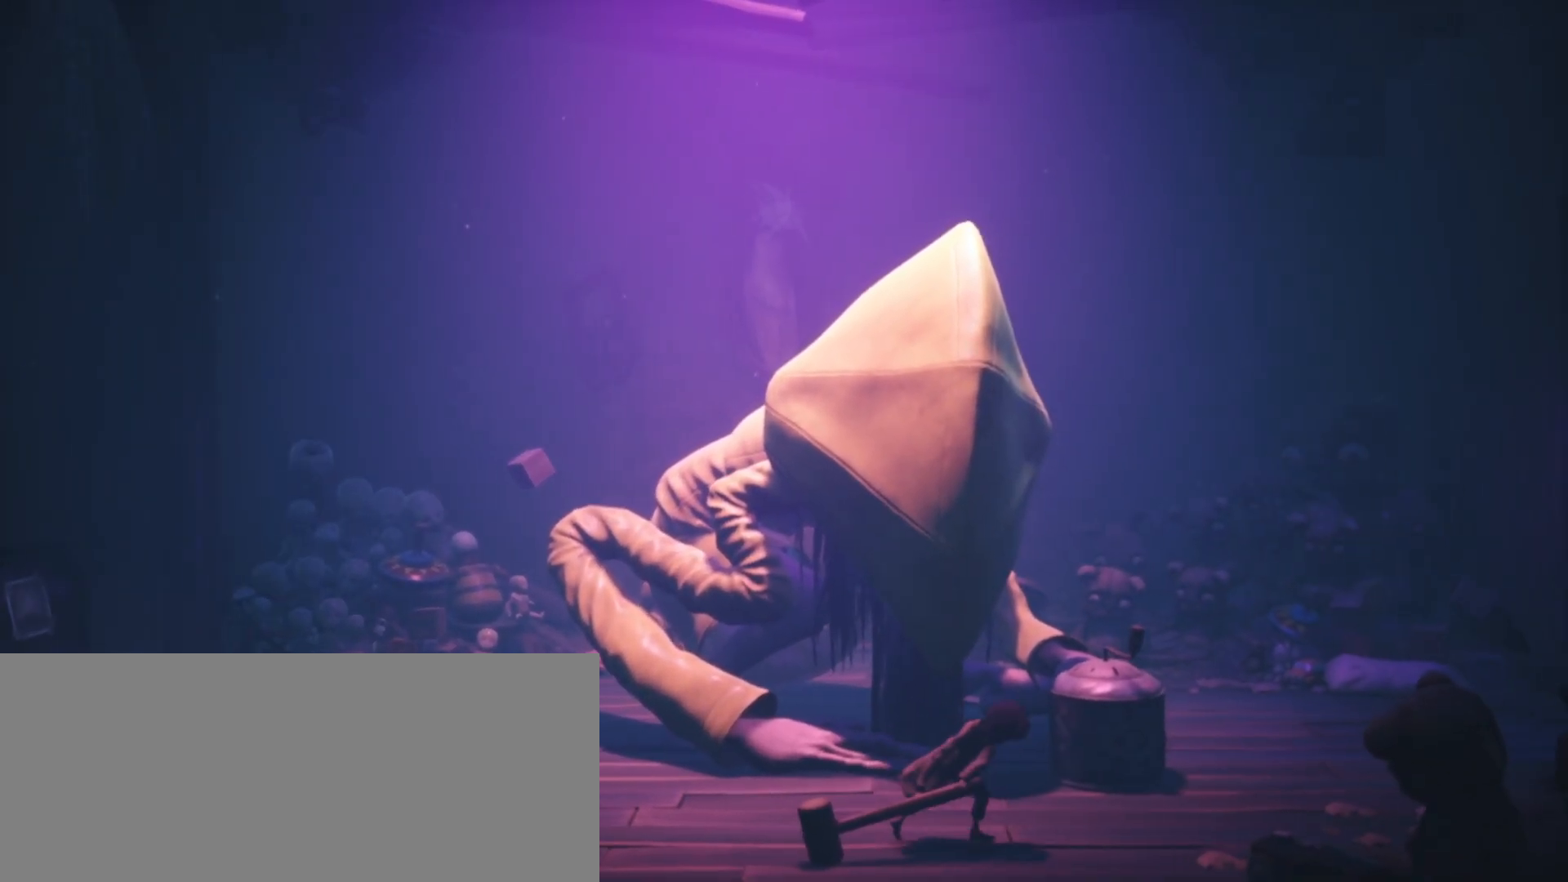
{"keys": ["grab", "sprint", "w"], "events": [[167, "w", "down"], [367, "d", "up"]]}
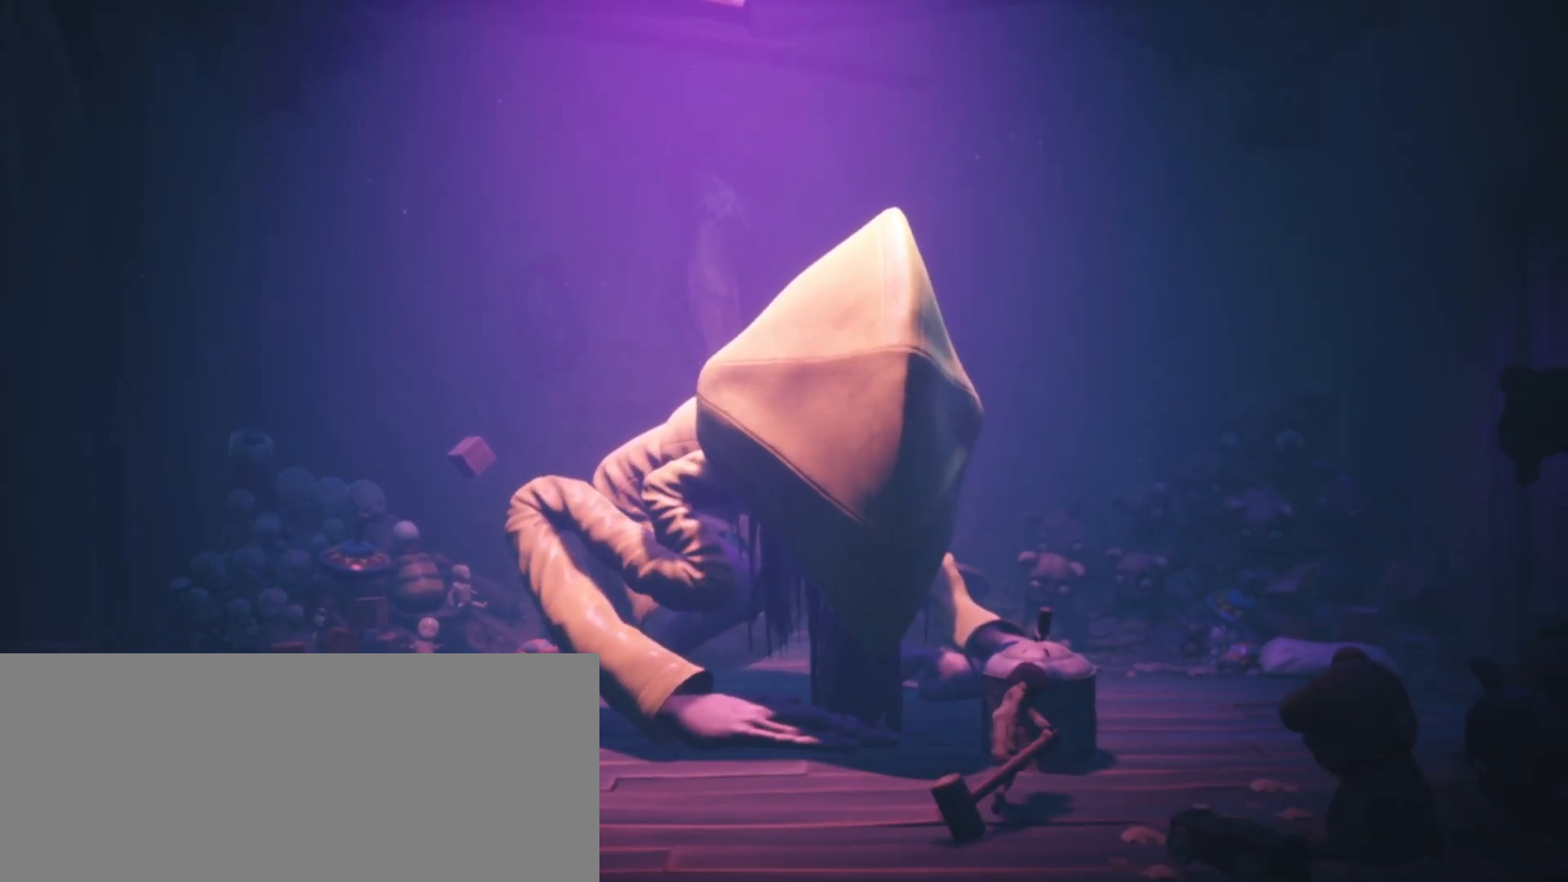
{"keys": ["grab", "jump", "sprint", "w"], "events": [[67, "jump", "down"]]}